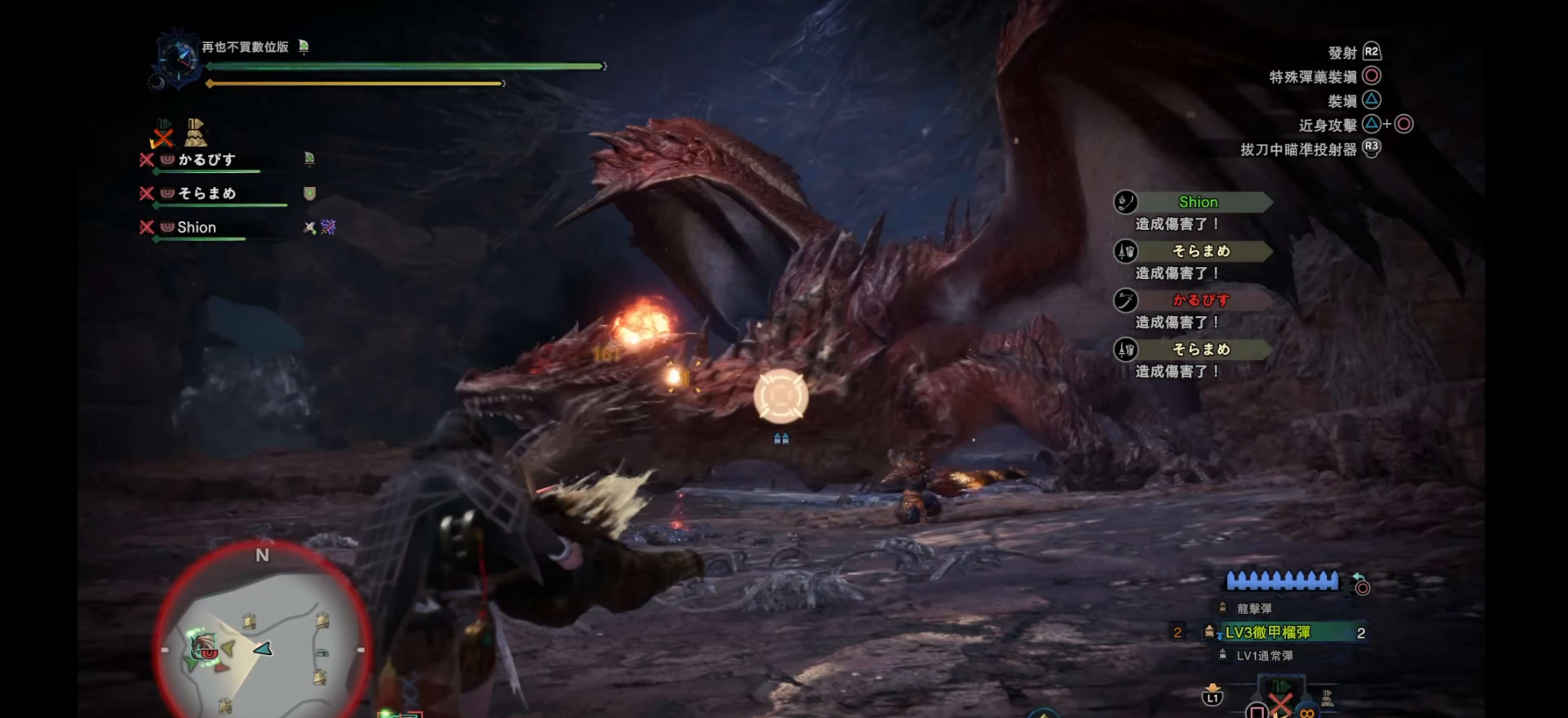
Gameplay with a controller (PlayStation layout); each line is a JSON object with the inputs held at the frame after it. "events" lists button and stick changes between this image and that frame as [ms after this image, input, new state], when the widget could be followed in between.
{"buttons": ["L2"], "left_stick": "down-right", "right_stick": "left", "events": [[67, "right_stick", "center"], [117, "right_stick", "left"]]}
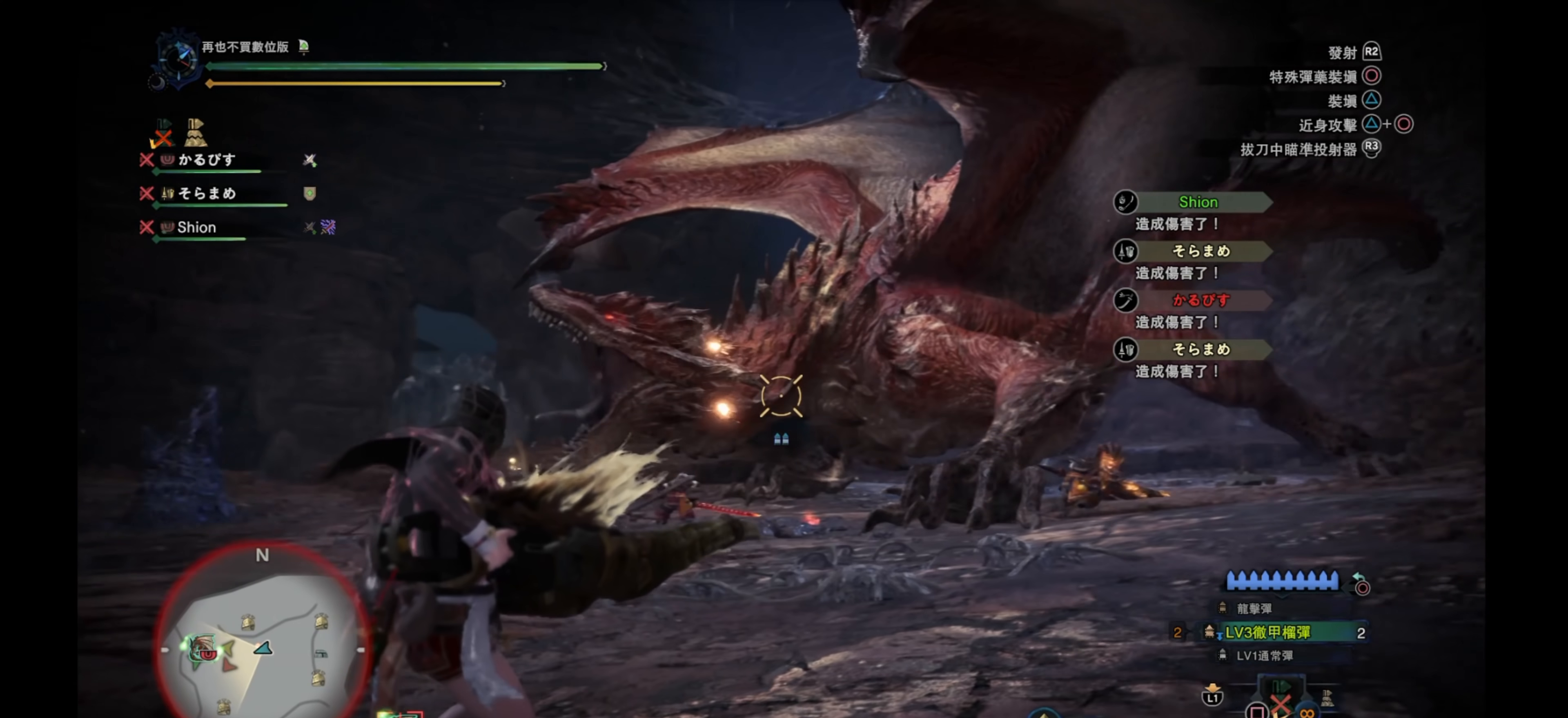
{"buttons": ["L2"], "left_stick": "up", "right_stick": "down-left", "events": [[50, "right_stick", "center"], [83, "left_stick", "up-right"], [100, "R2", "down"], [217, "left_stick", "up"], [250, "R2", "up"], [333, "right_stick", "down-left"]]}
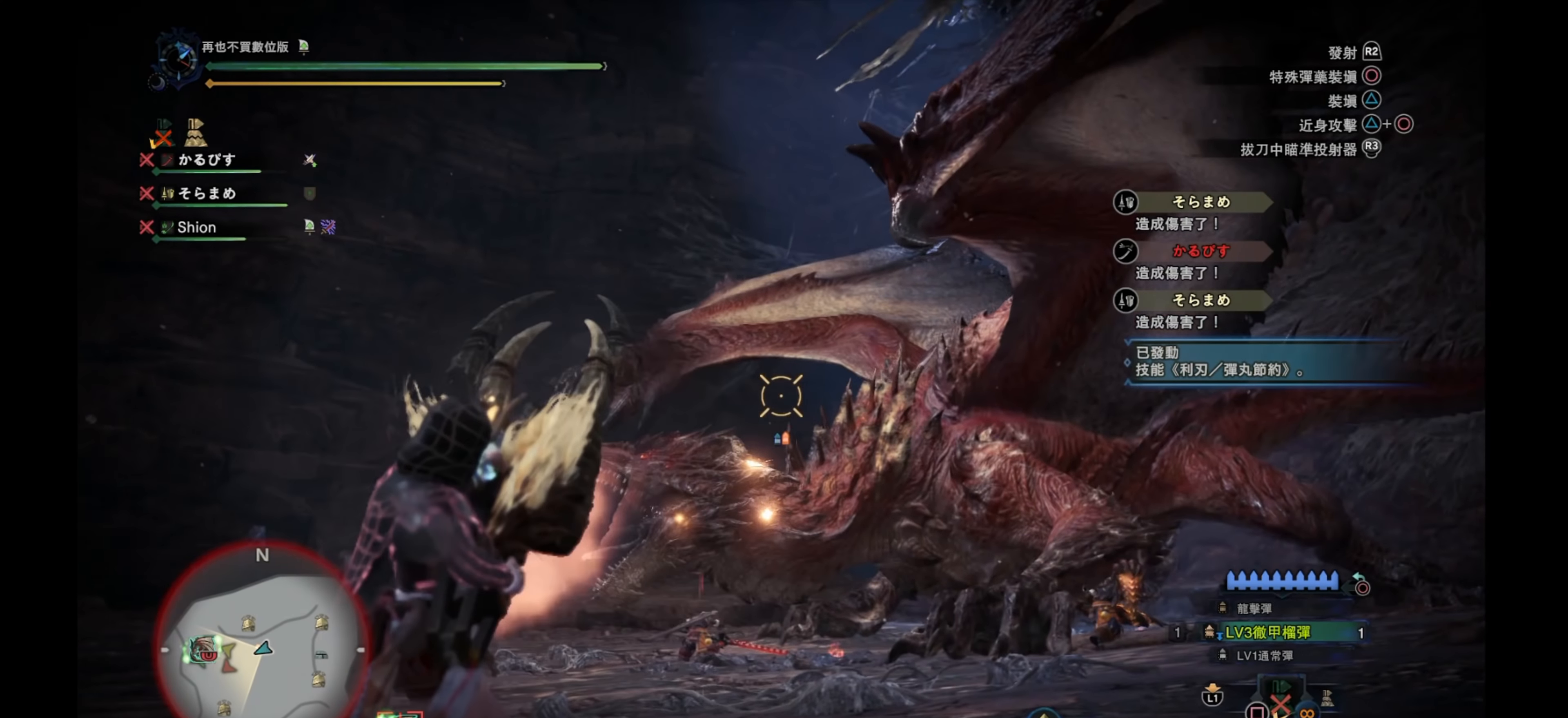
{"buttons": ["L2"], "left_stick": "left", "right_stick": "down-right", "events": [[33, "right_stick", "center"], [333, "right_stick", "down"], [417, "right_stick", "down-right"], [500, "left_stick", "left"]]}
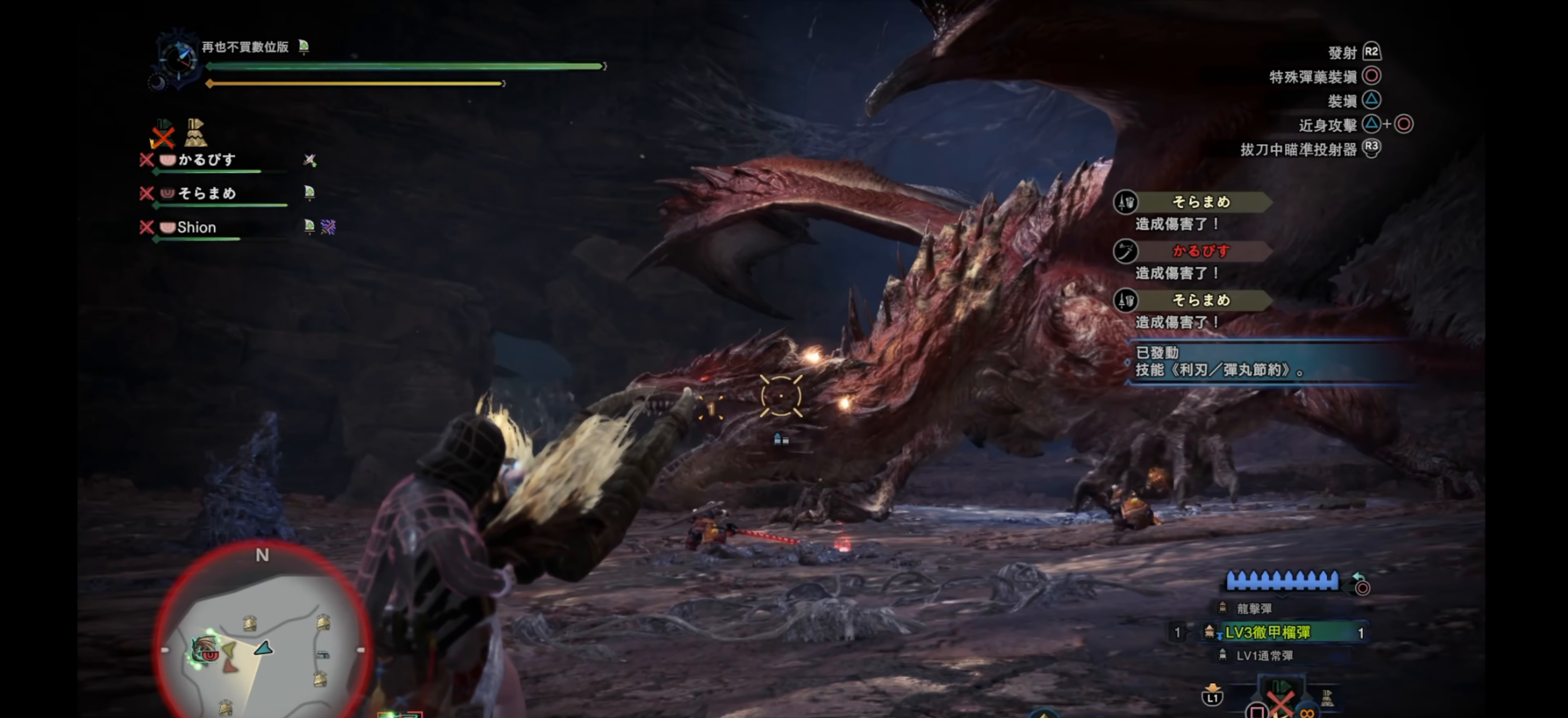
{"buttons": ["L2"], "left_stick": "down-left", "right_stick": "up-right", "events": [[17, "right_stick", "center"], [83, "left_stick", "down-left"], [217, "right_stick", "up"], [300, "right_stick", "center"], [400, "right_stick", "right"], [483, "right_stick", "up-right"]]}
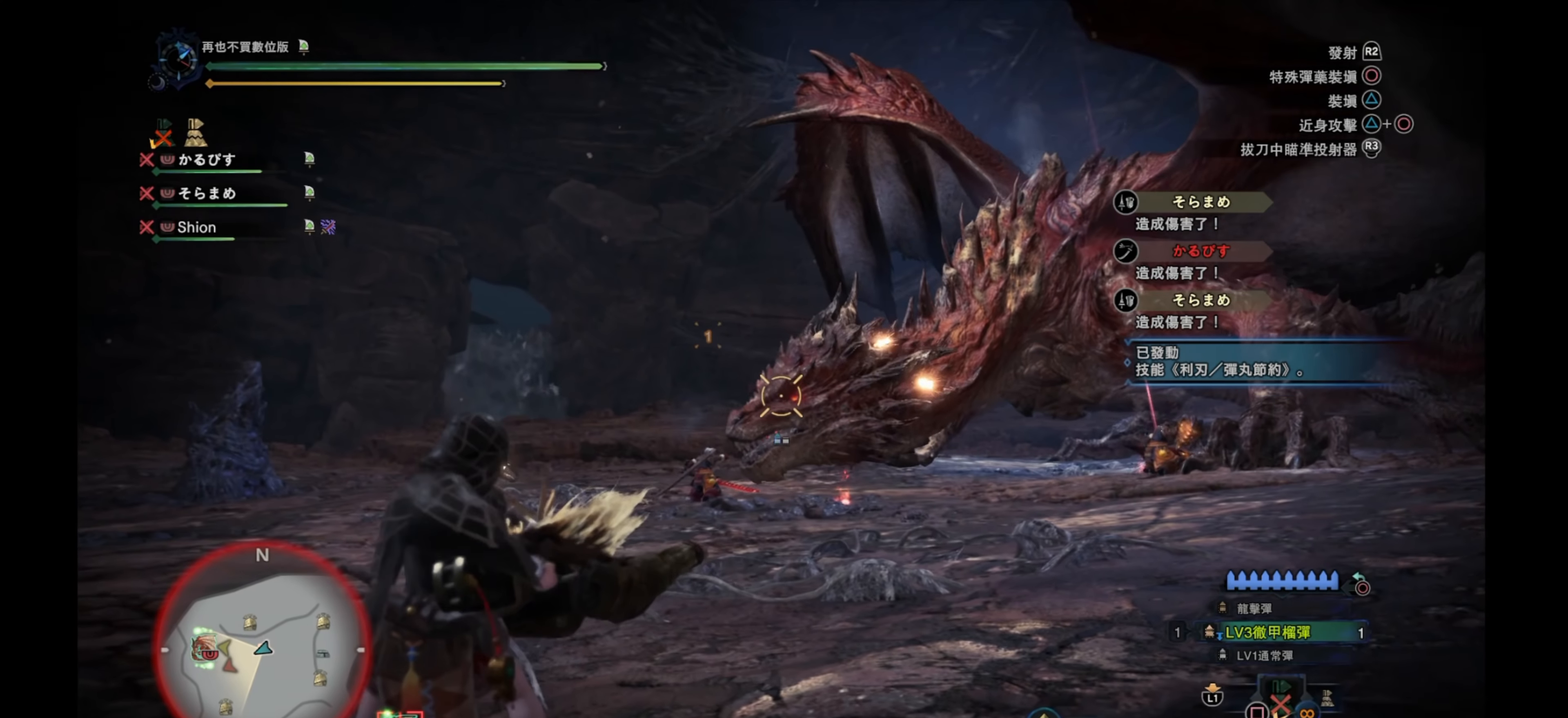
{"buttons": [], "left_stick": "up", "right_stick": "center", "events": [[183, "right_stick", "center"], [200, "left_stick", "center"], [233, "L2", "up"], [450, "left_stick", "up"]]}
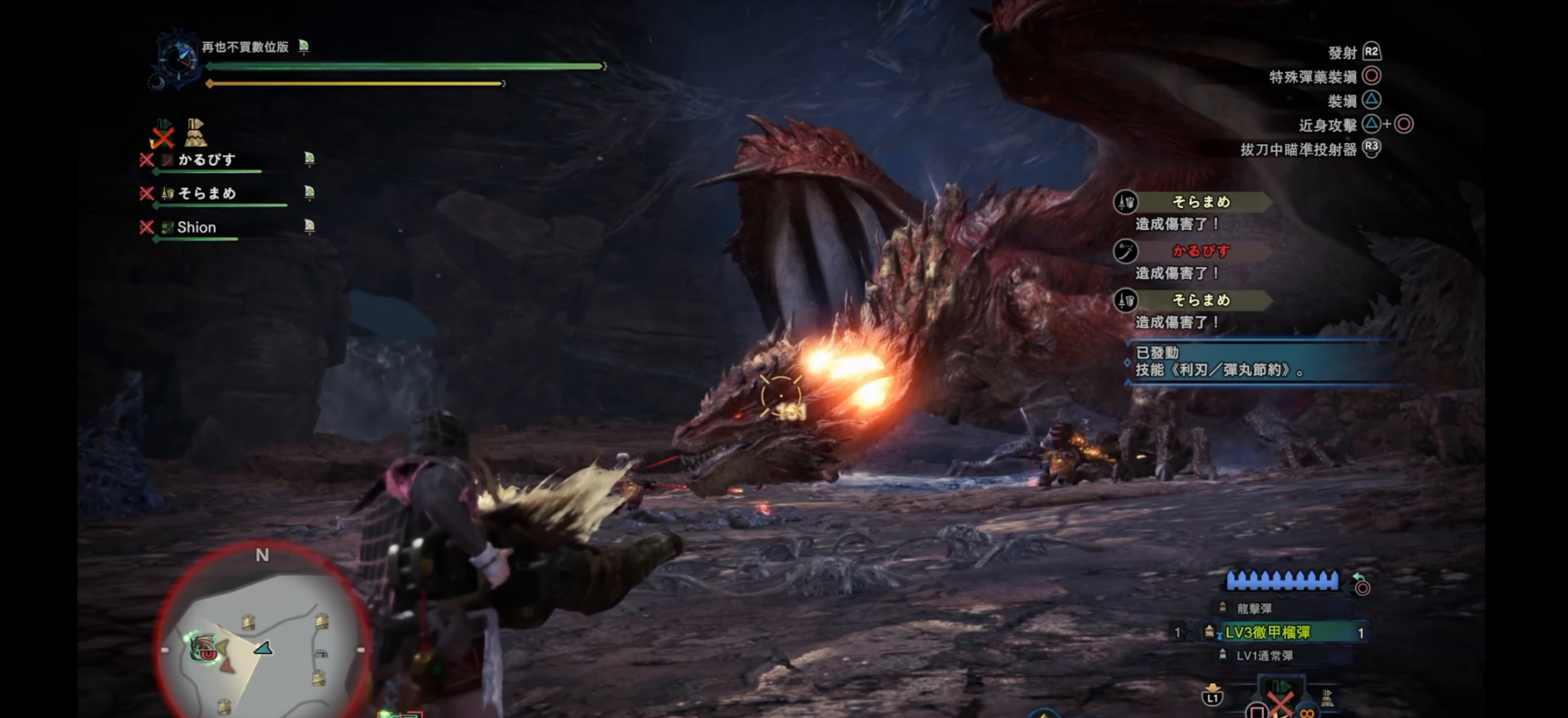
{"buttons": ["L1"], "left_stick": "up", "right_stick": "center", "events": [[117, "L1", "down"], [267, "right_stick", "left"], [467, "right_stick", "center"]]}
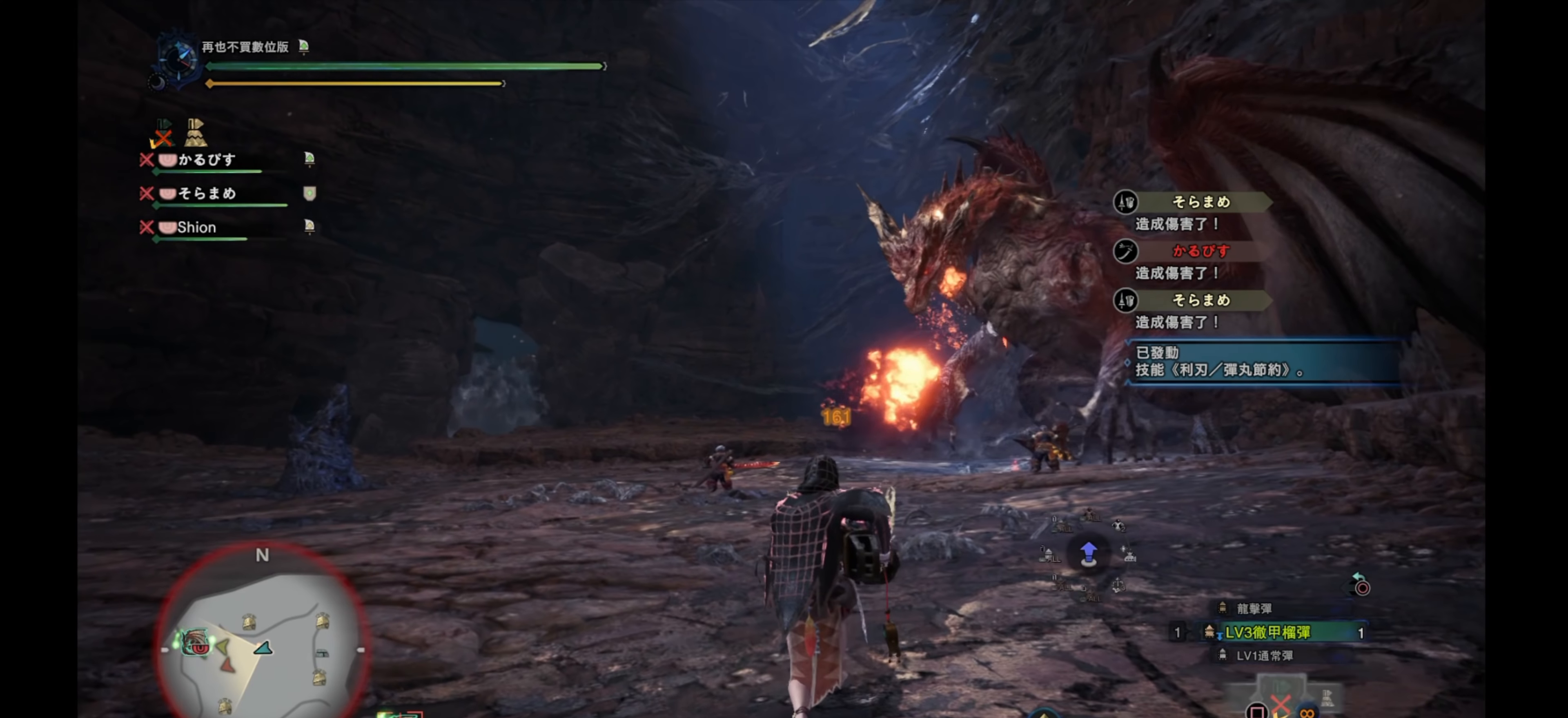
{"buttons": ["L1"], "left_stick": "up", "right_stick": "up-left", "events": [[467, "right_stick", "up-left"]]}
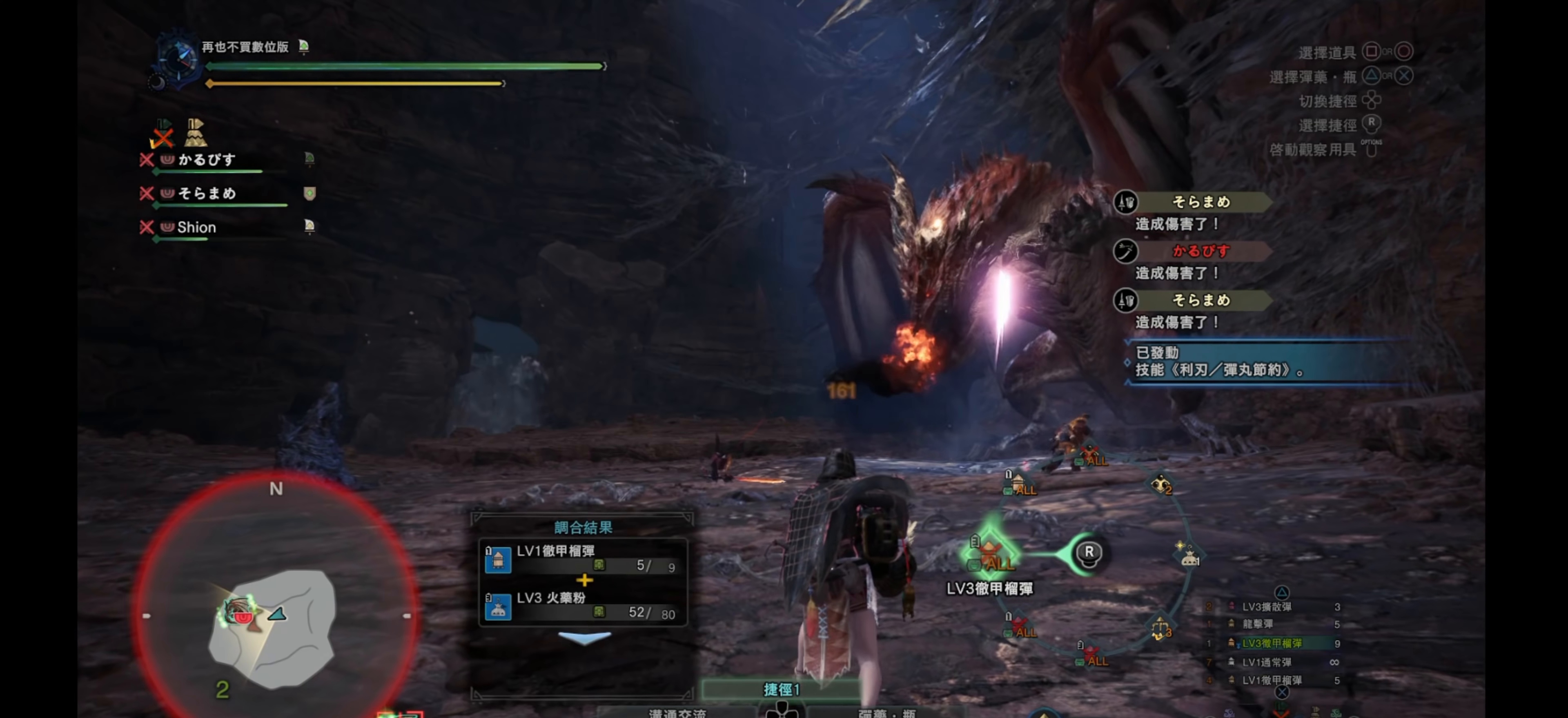
{"buttons": [], "left_stick": "up", "right_stick": "center", "events": [[300, "right_stick", "center"], [500, "L1", "up"]]}
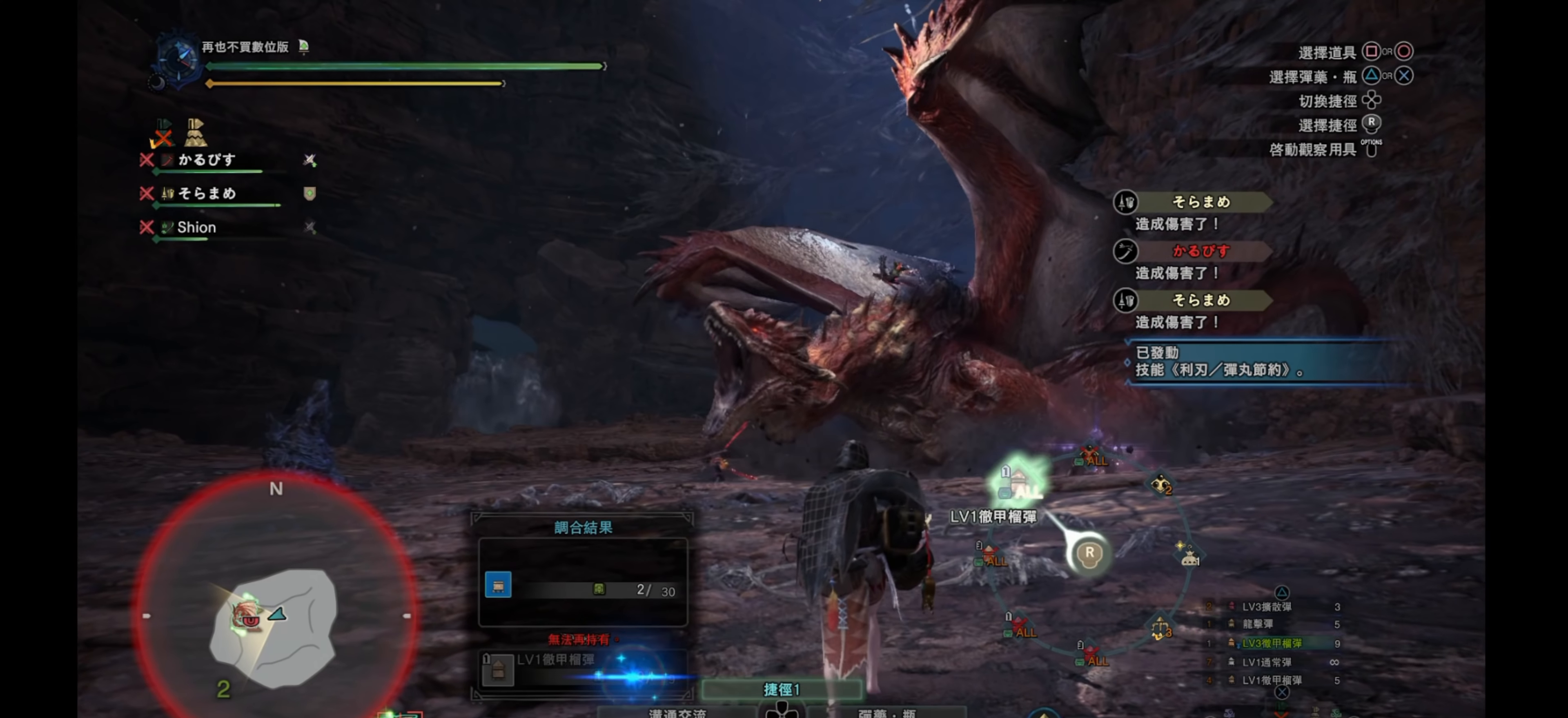
{"buttons": ["L2"], "left_stick": "down-left", "right_stick": "left", "events": [[134, "left_stick", "center"], [200, "right_stick", "left"], [234, "left_stick", "down-left"], [267, "L2", "down"]]}
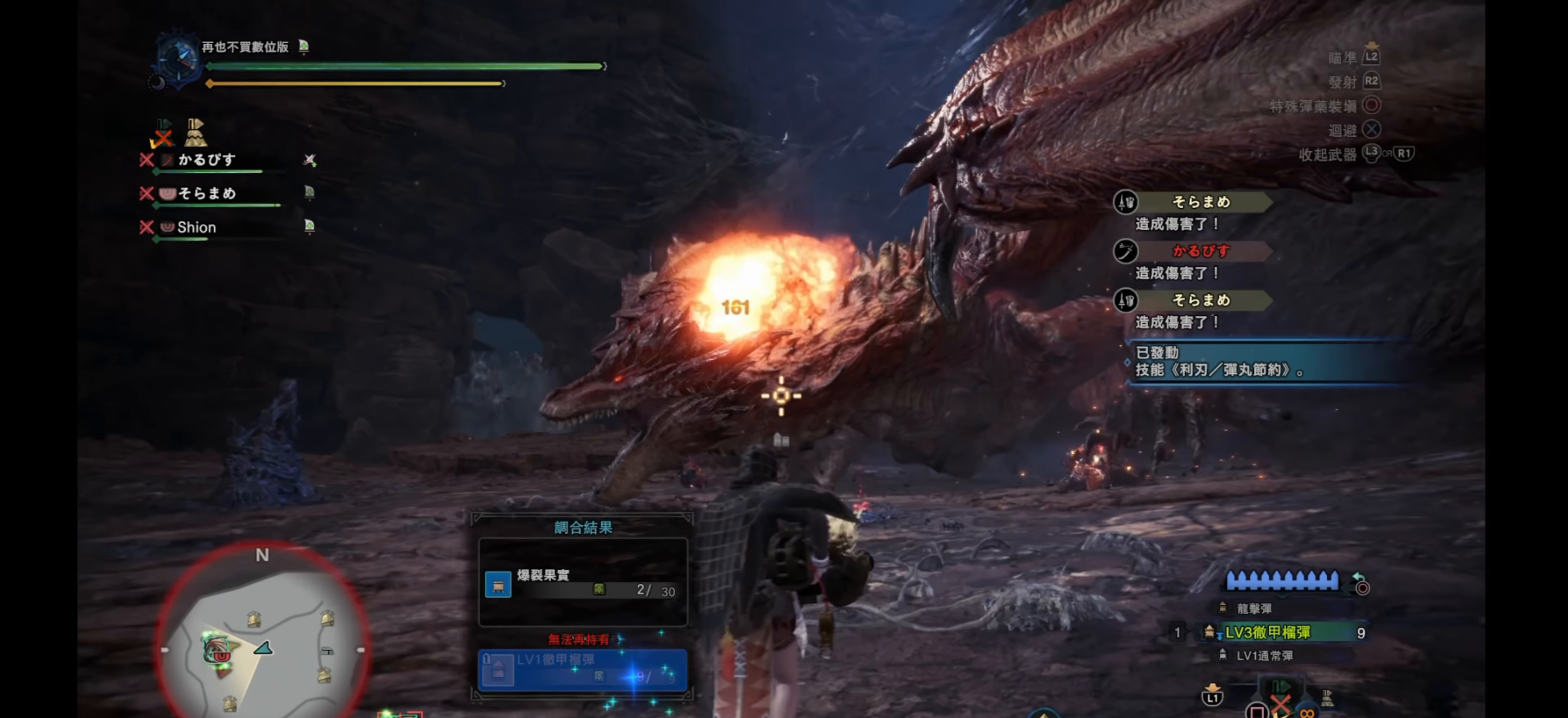
{"buttons": ["L2"], "left_stick": "down-left", "right_stick": "up-left", "events": [[234, "right_stick", "up-left"], [284, "R2", "down"], [334, "right_stick", "left"], [434, "right_stick", "up-left"], [467, "R2", "up"]]}
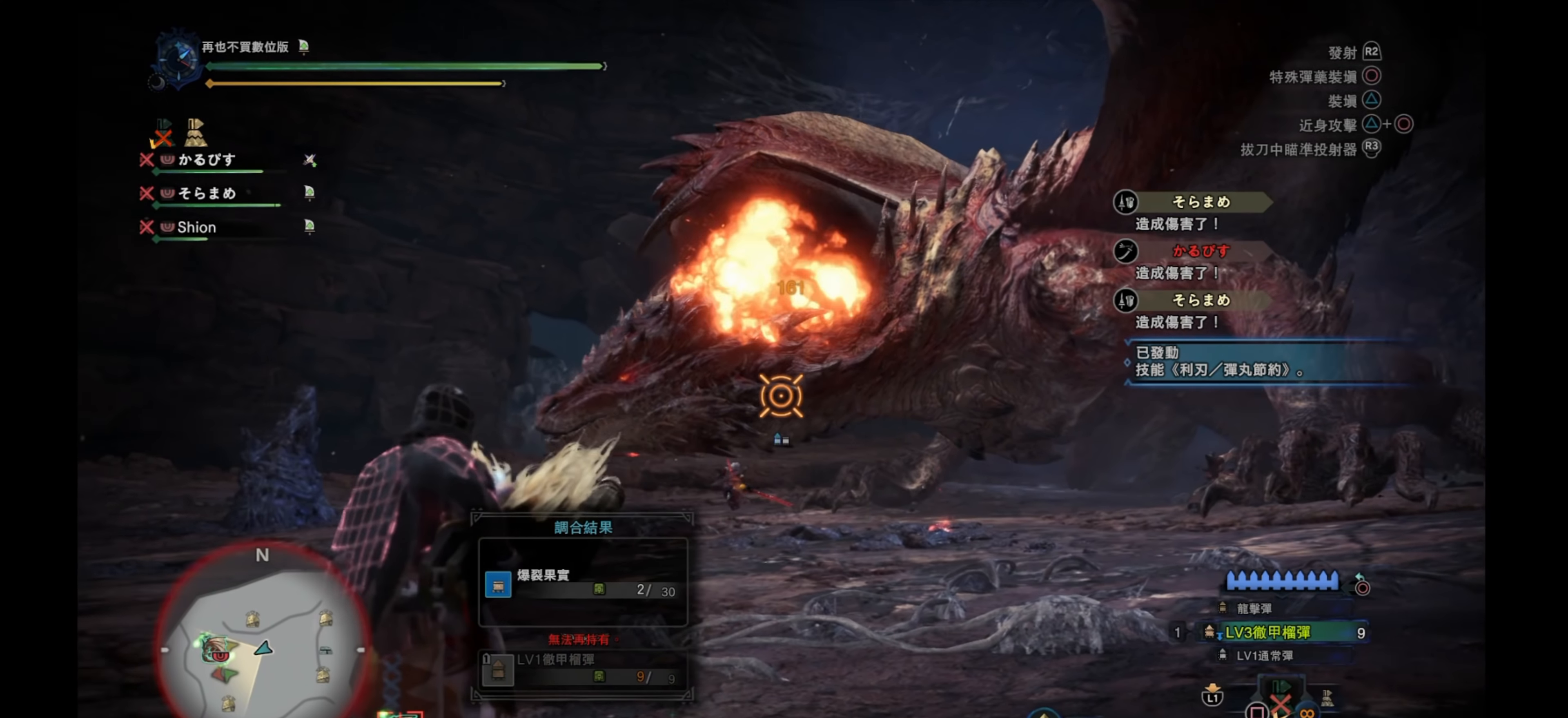
{"buttons": ["L2"], "left_stick": "down-right", "right_stick": "center", "events": [[34, "right_stick", "center"], [167, "right_stick", "down-right"], [400, "right_stick", "center"], [500, "left_stick", "down-right"]]}
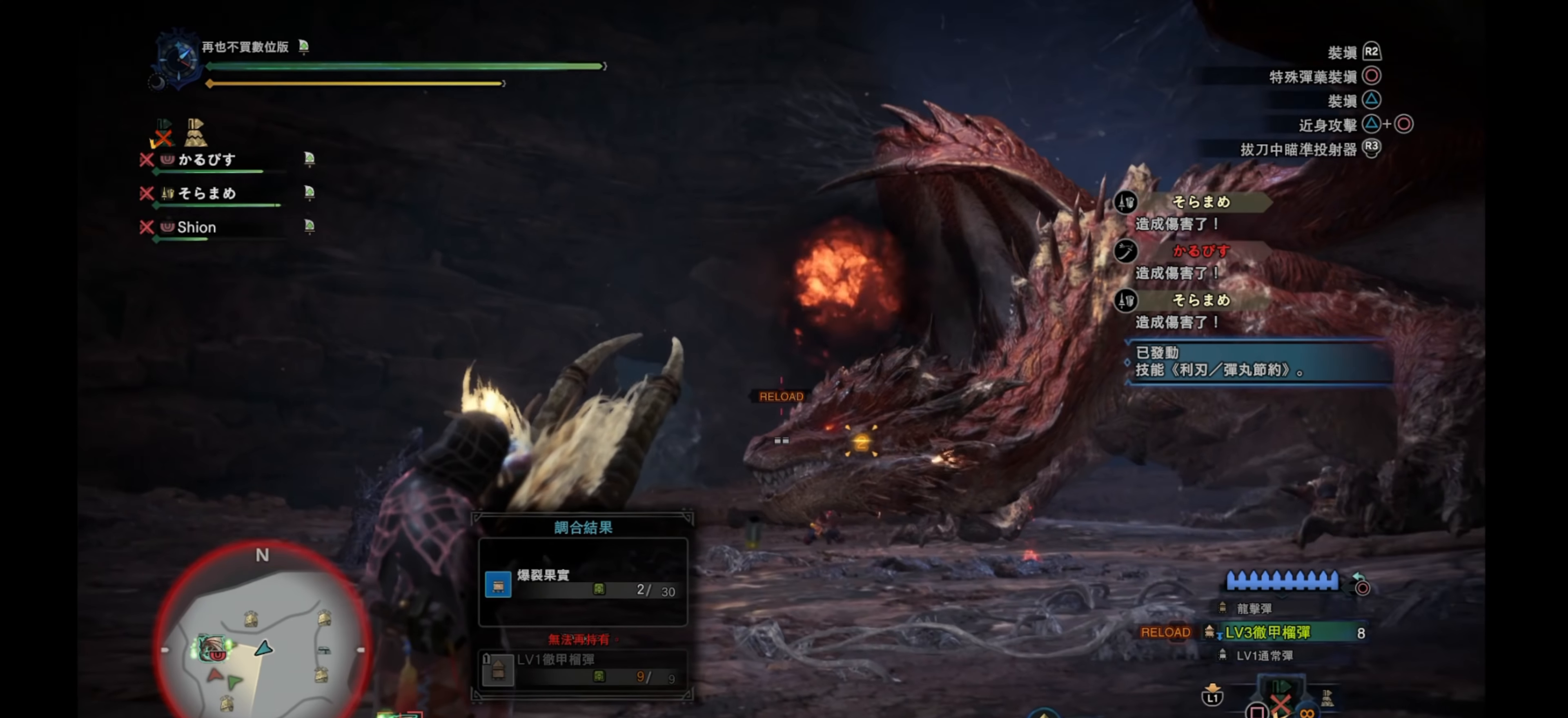
{"buttons": ["L2"], "left_stick": "up-right", "right_stick": "right", "events": [[117, "right_stick", "down-right"], [167, "left_stick", "right"], [250, "right_stick", "right"], [334, "left_stick", "up-right"]]}
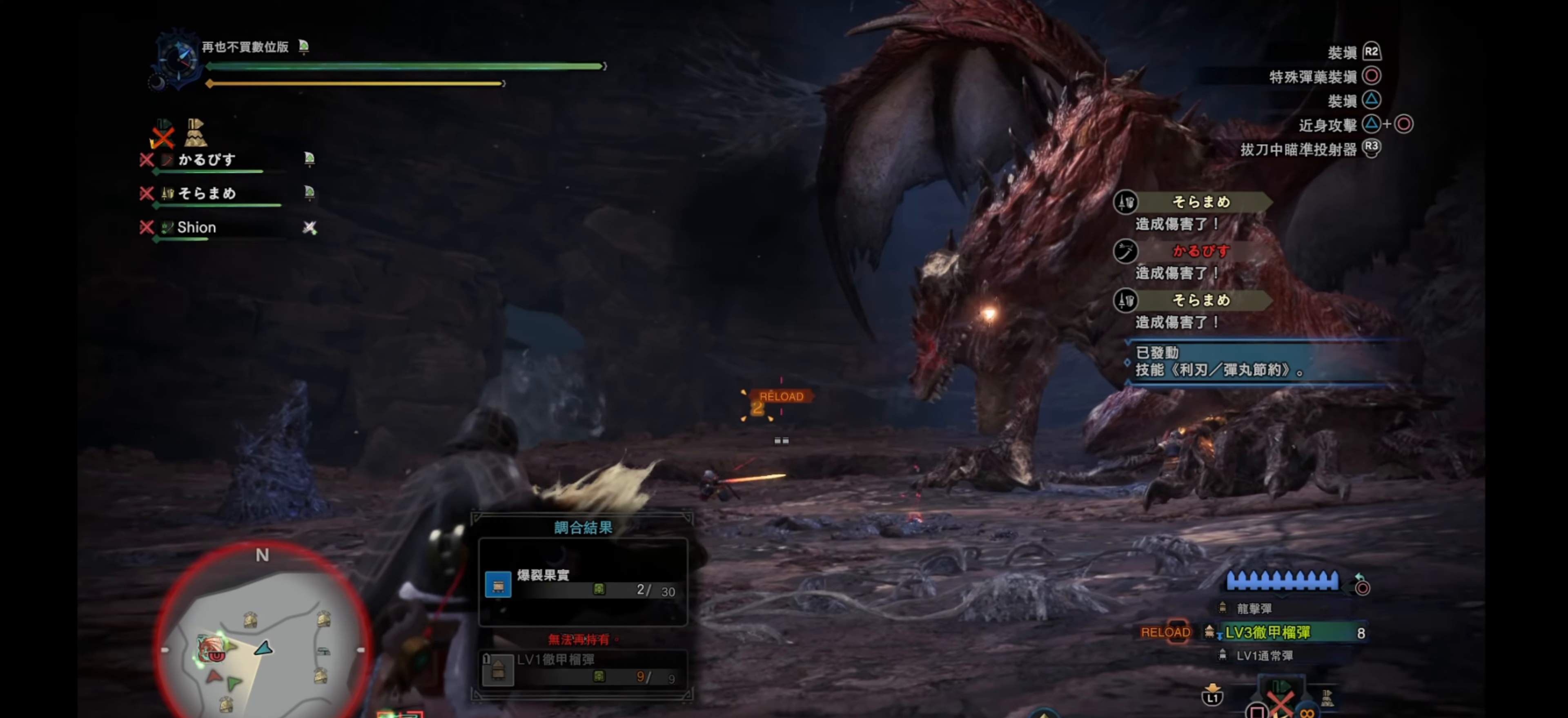
{"buttons": ["L2"], "left_stick": "up-left", "right_stick": "center", "events": [[134, "right_stick", "center"], [200, "left_stick", "up"], [217, "right_stick", "up"], [317, "right_stick", "center"], [500, "left_stick", "up-left"]]}
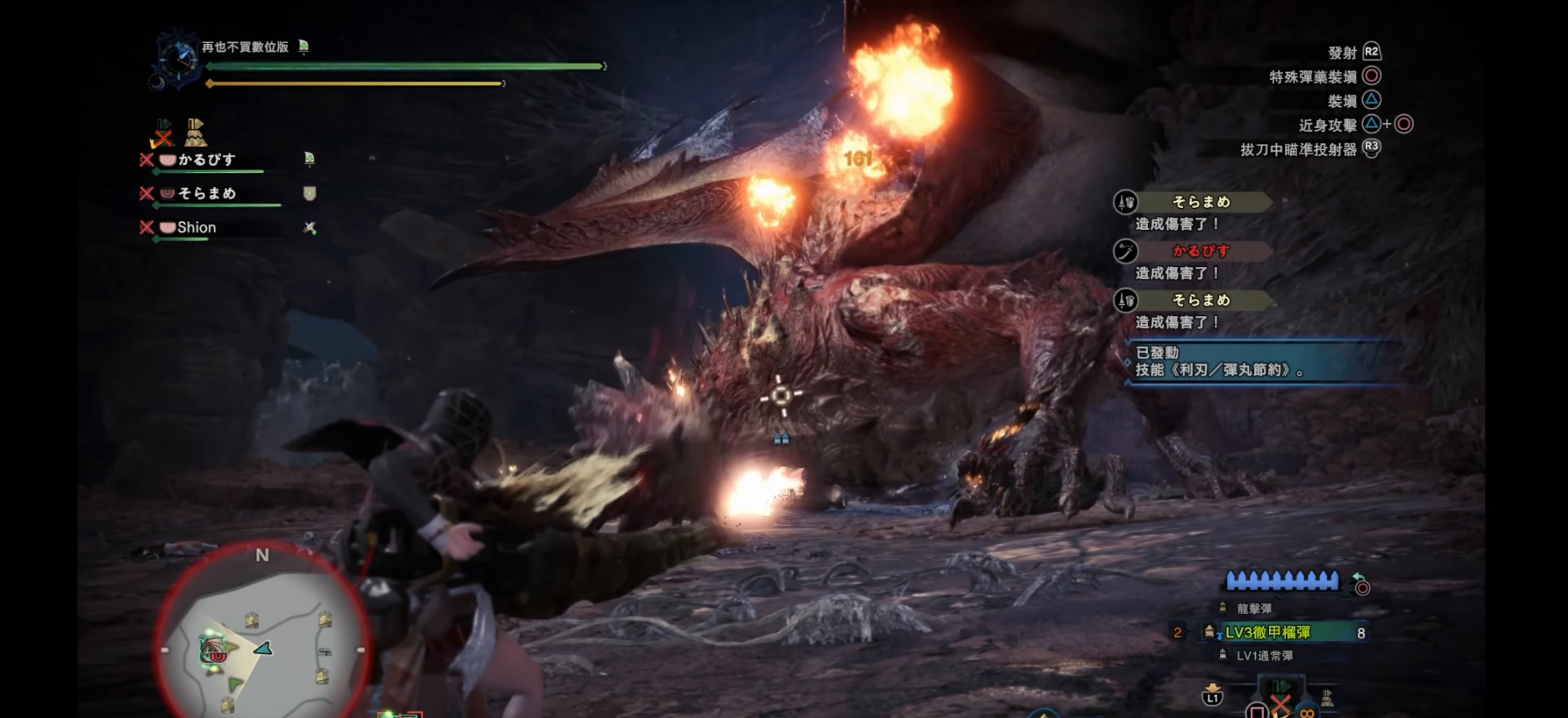
{"buttons": ["L2"], "left_stick": "up-left", "right_stick": "center", "events": [[50, "right_stick", "left"], [334, "right_stick", "center"], [384, "right_stick", "up-left"], [434, "right_stick", "center"]]}
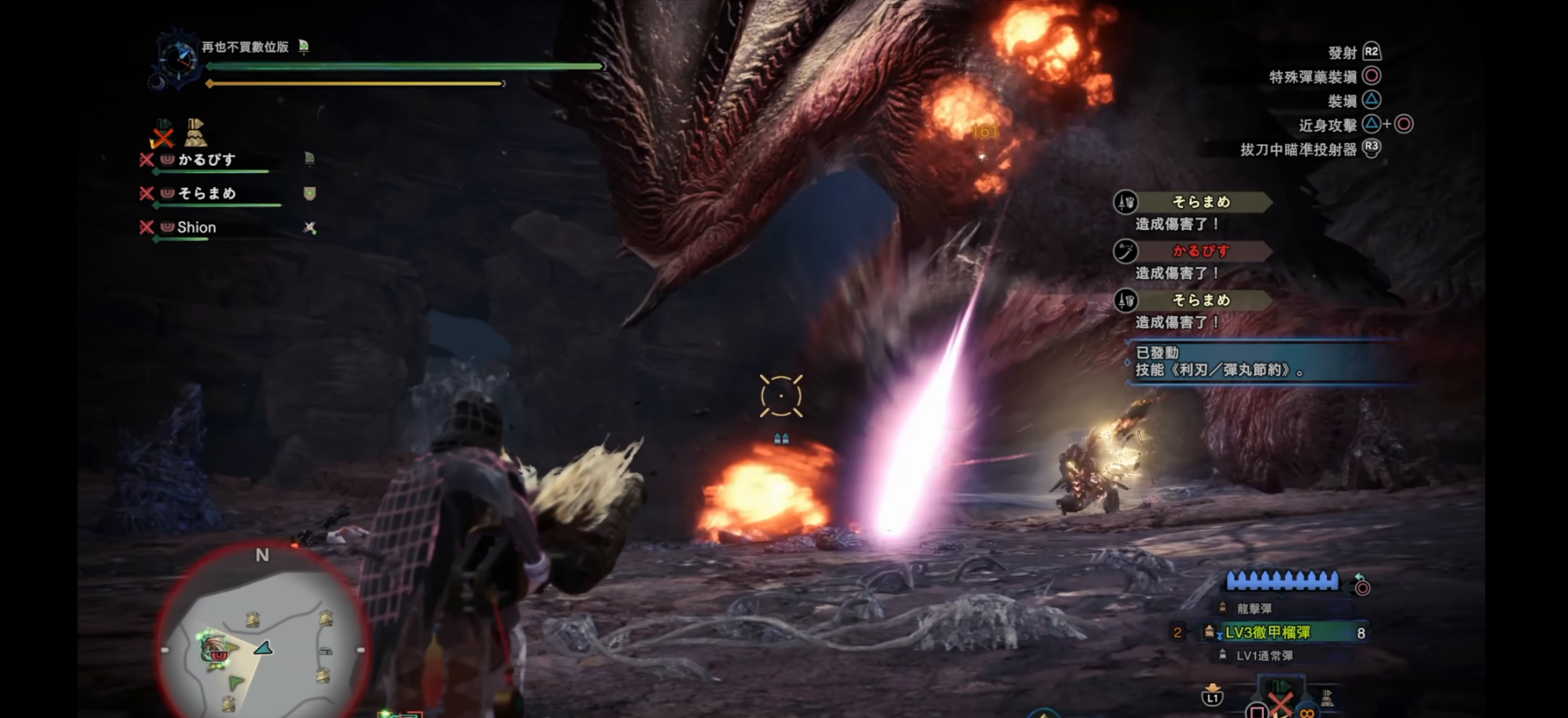
{"buttons": ["L2"], "left_stick": "up", "right_stick": "center", "events": [[34, "left_stick", "up"], [34, "right_stick", "down-left"], [117, "right_stick", "down-right"], [284, "right_stick", "right"], [500, "right_stick", "center"]]}
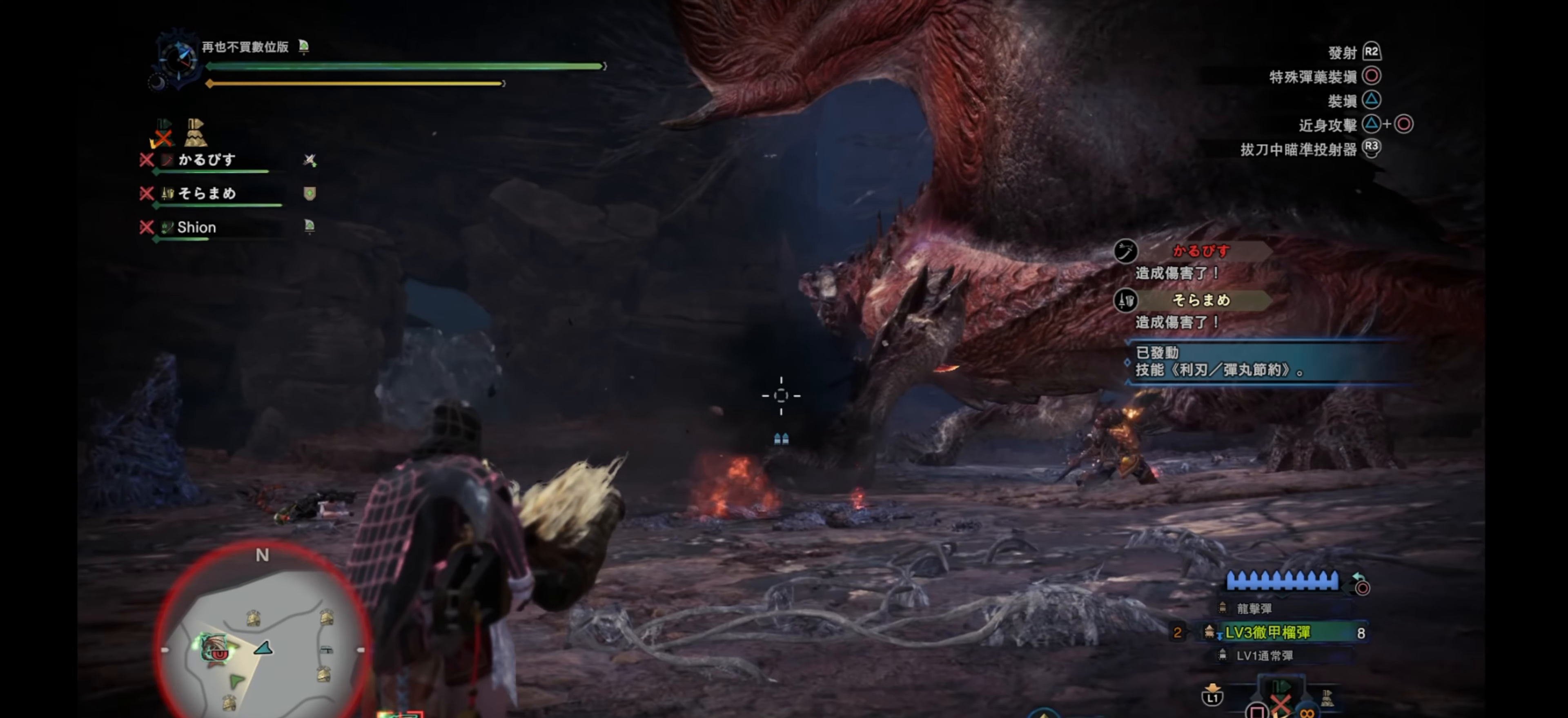
{"buttons": ["L2"], "left_stick": "up-left", "right_stick": "left", "events": [[67, "right_stick", "up"], [117, "right_stick", "center"], [234, "R2", "down"], [417, "right_stick", "left"], [450, "left_stick", "up-left"], [484, "R2", "up"]]}
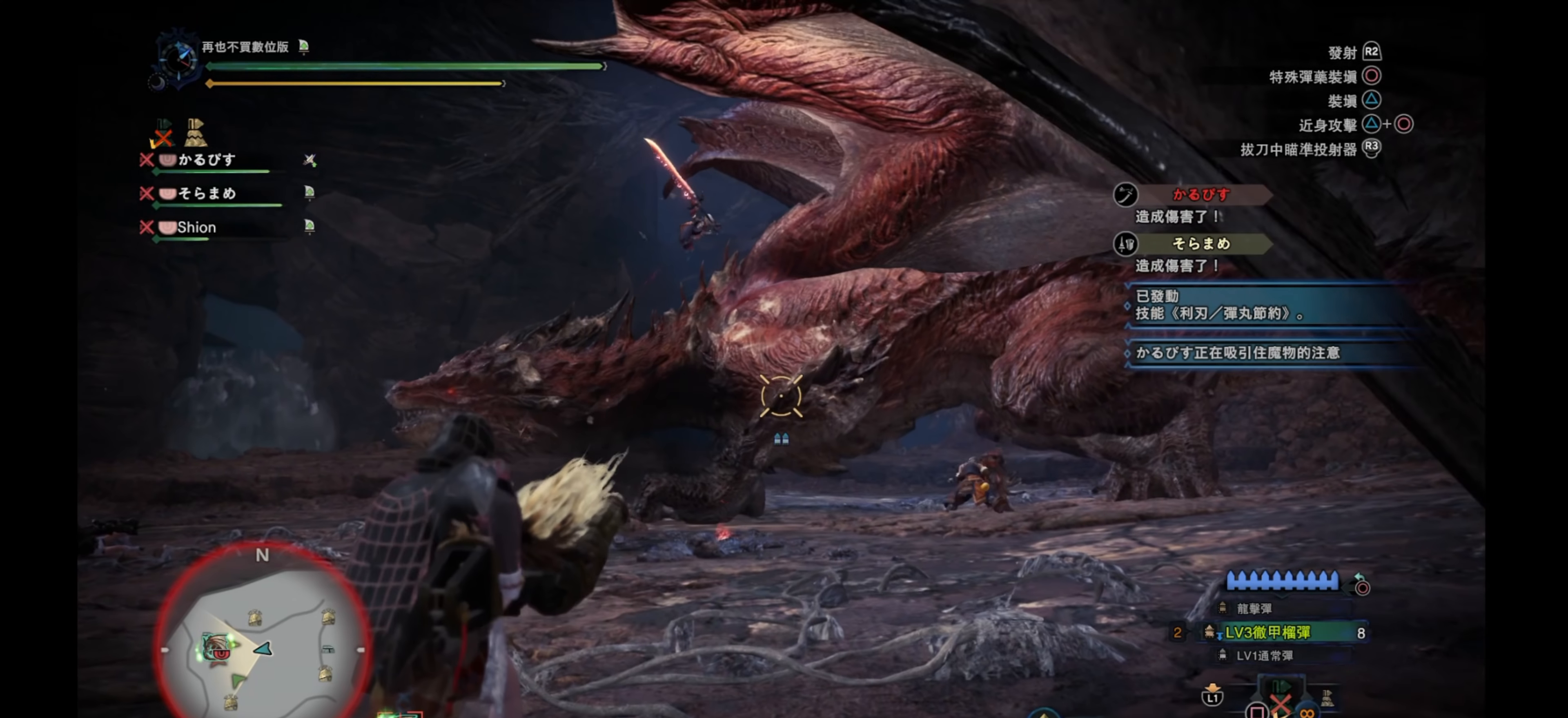
{"buttons": ["L2"], "left_stick": "left", "right_stick": "down-right", "events": [[50, "left_stick", "left"], [234, "right_stick", "center"], [300, "right_stick", "down-right"]]}
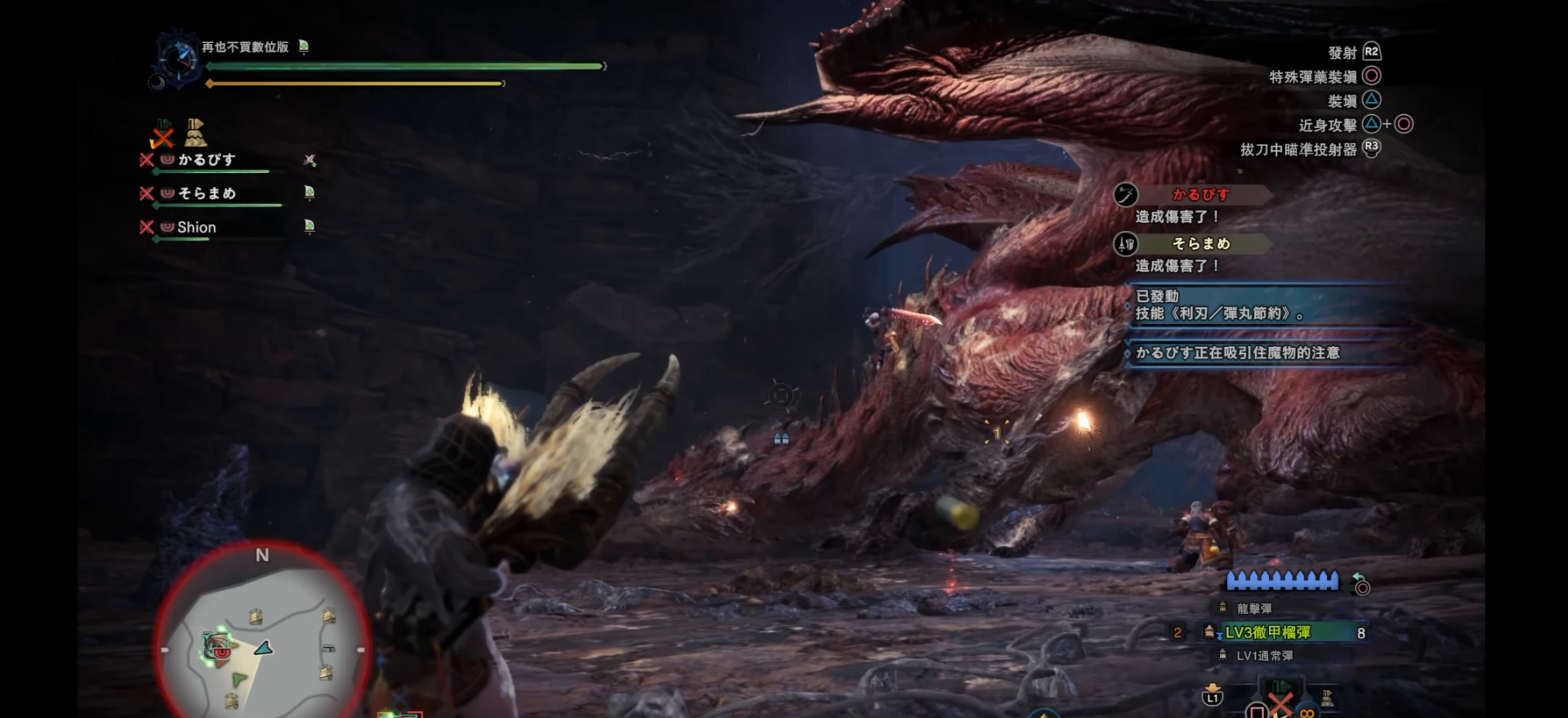
{"buttons": ["L2"], "left_stick": "left", "right_stick": "center", "events": [[17, "right_stick", "center"], [300, "right_stick", "down-left"], [484, "right_stick", "center"]]}
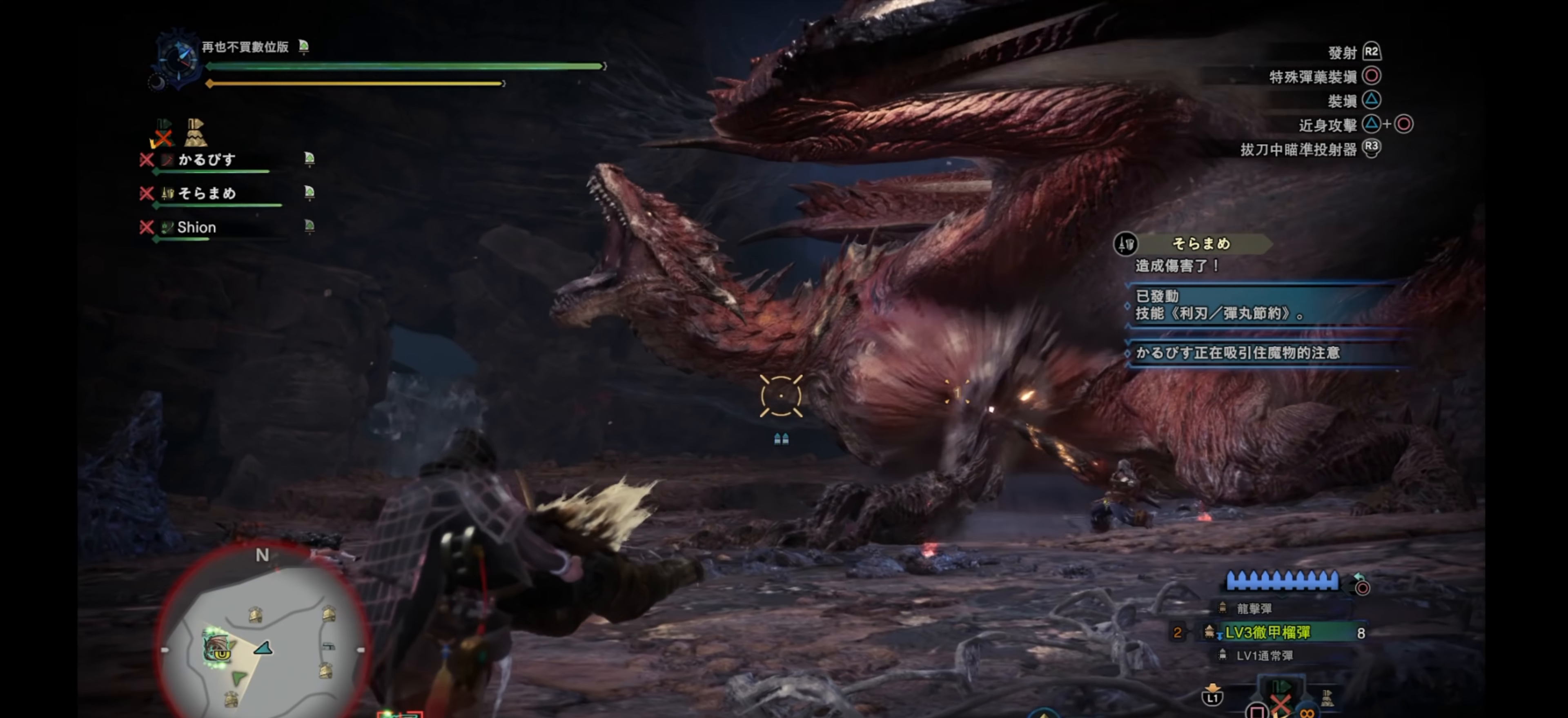
{"buttons": ["L2"], "left_stick": "left", "right_stick": "center", "events": [[217, "right_stick", "left"], [300, "right_stick", "center"]]}
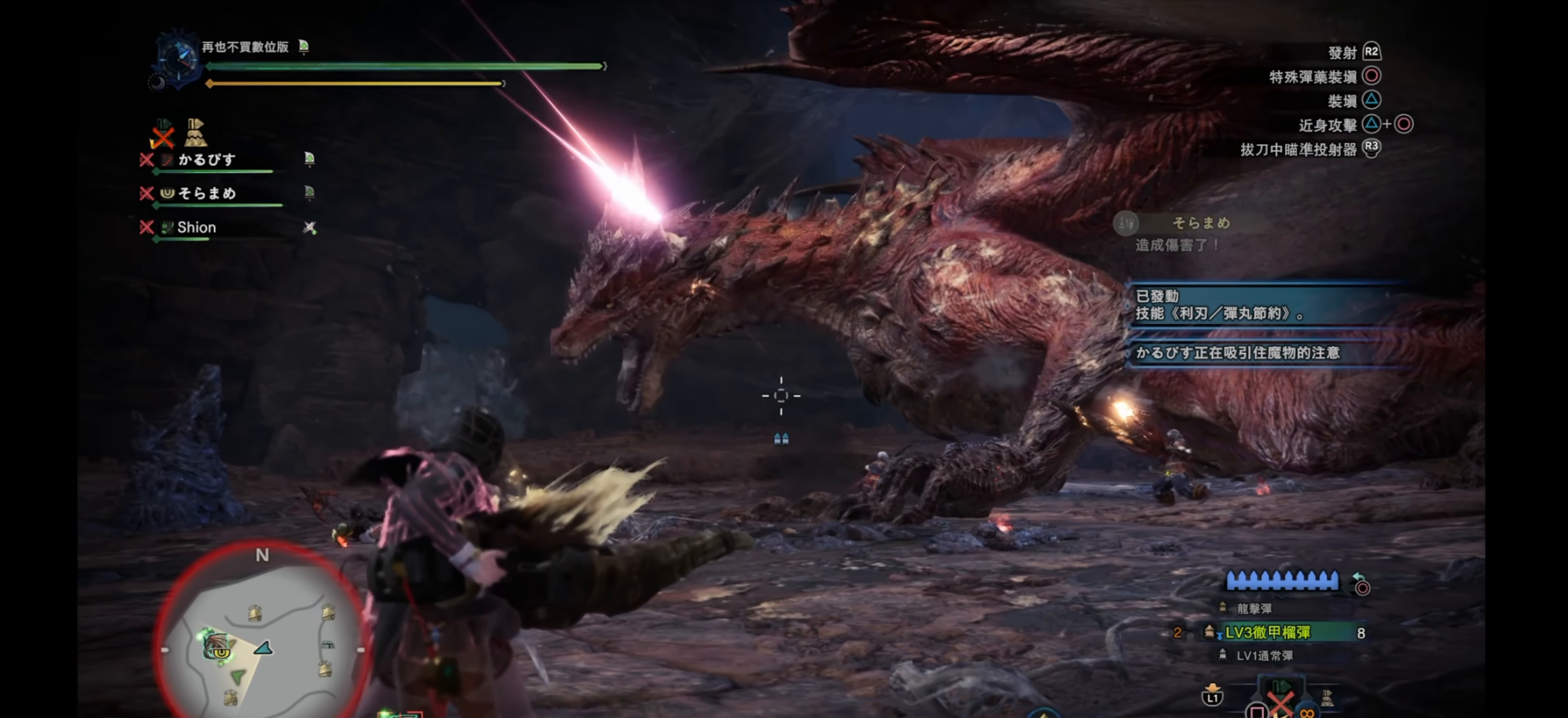
{"buttons": ["L2", "R2"], "left_stick": "up-left", "right_stick": "up-left", "events": [[84, "right_stick", "up-left"], [317, "R2", "down"], [317, "left_stick", "up-left"]]}
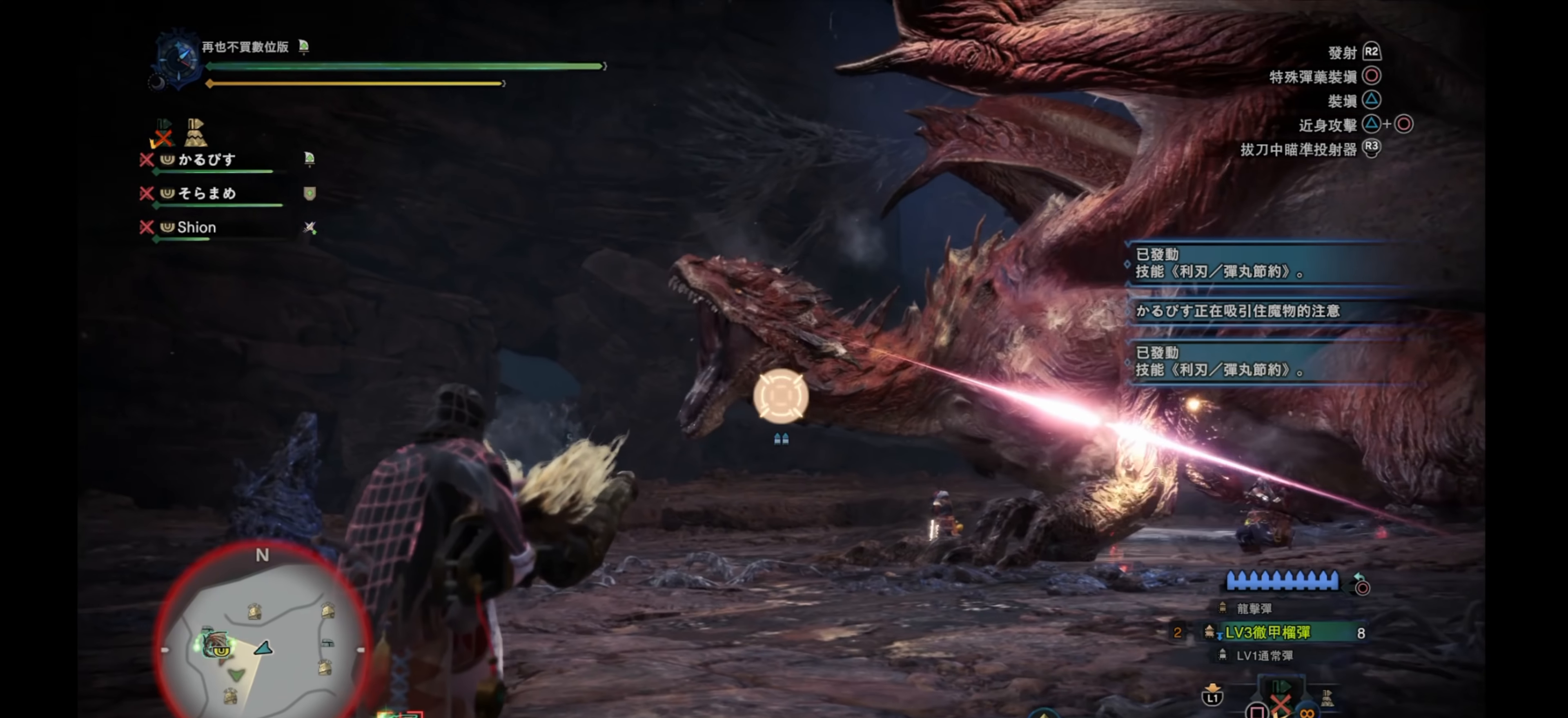
{"buttons": ["L2"], "left_stick": "left", "right_stick": "center", "events": [[34, "R2", "up"], [50, "right_stick", "center"], [134, "right_stick", "down"], [200, "right_stick", "down-right"], [300, "right_stick", "center"], [334, "left_stick", "left"]]}
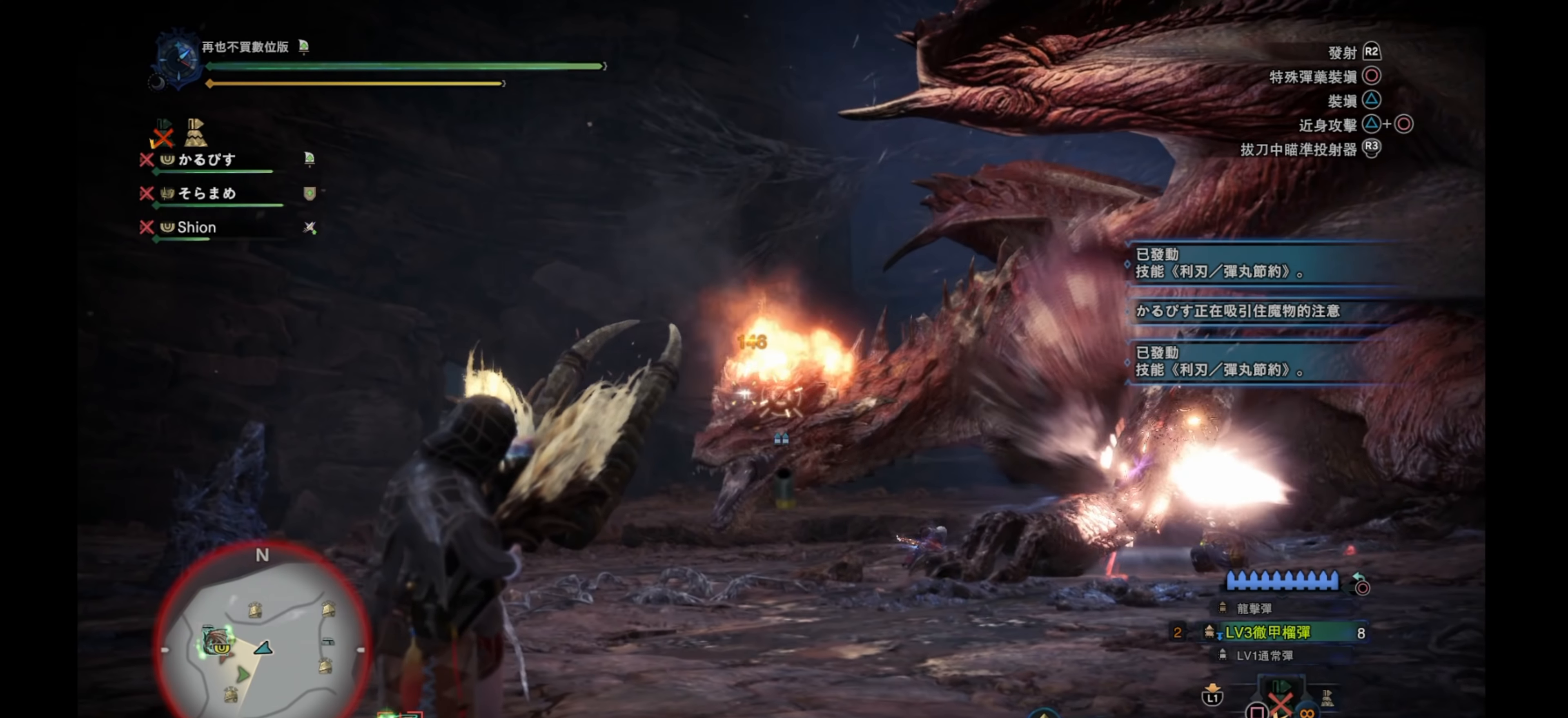
{"buttons": ["L2"], "left_stick": "down-right", "right_stick": "center", "events": [[67, "left_stick", "down-left"], [67, "right_stick", "down-right"], [284, "right_stick", "center"], [400, "left_stick", "down"], [500, "left_stick", "down-right"]]}
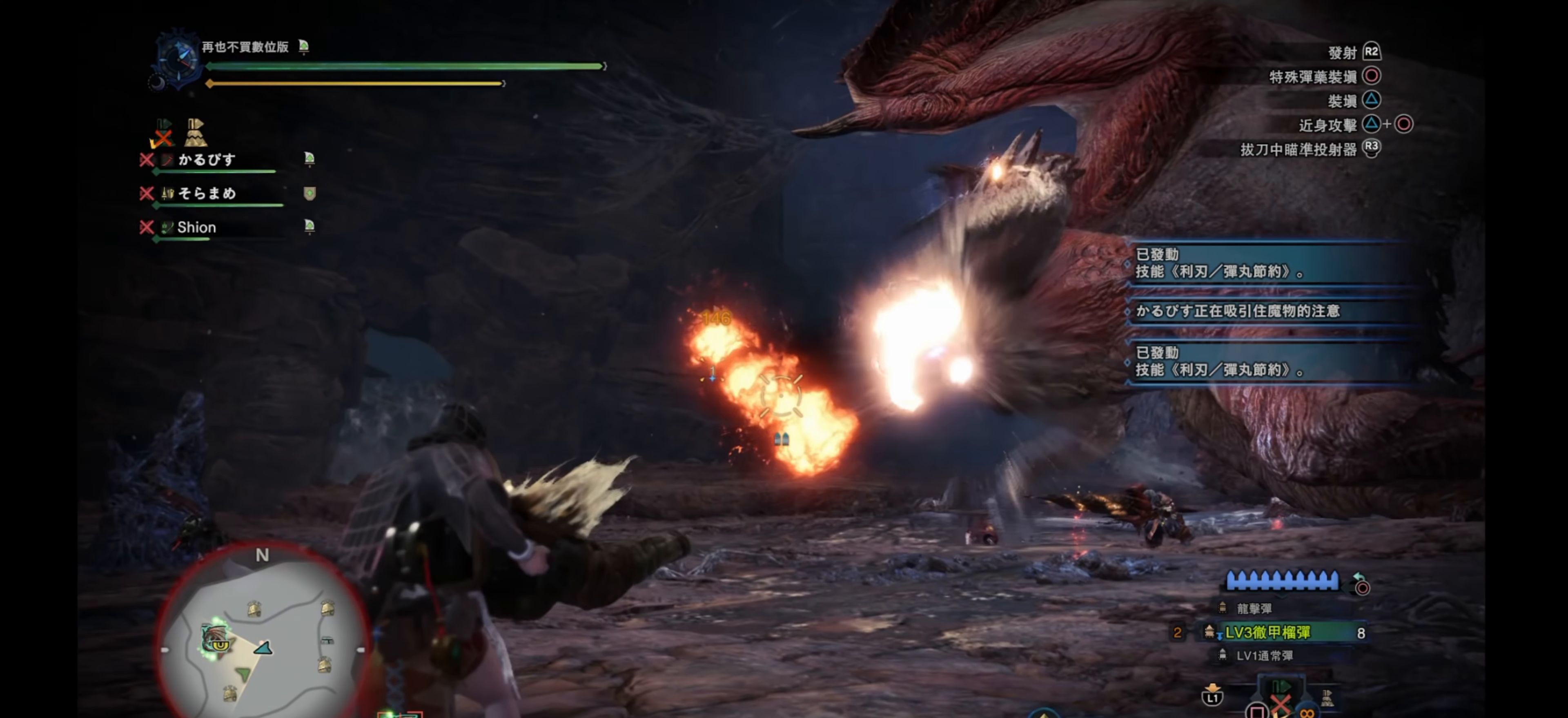
{"buttons": ["L2"], "left_stick": "up", "right_stick": "center", "events": [[84, "right_stick", "left"], [150, "right_stick", "center"], [250, "left_stick", "right"], [400, "left_stick", "up"]]}
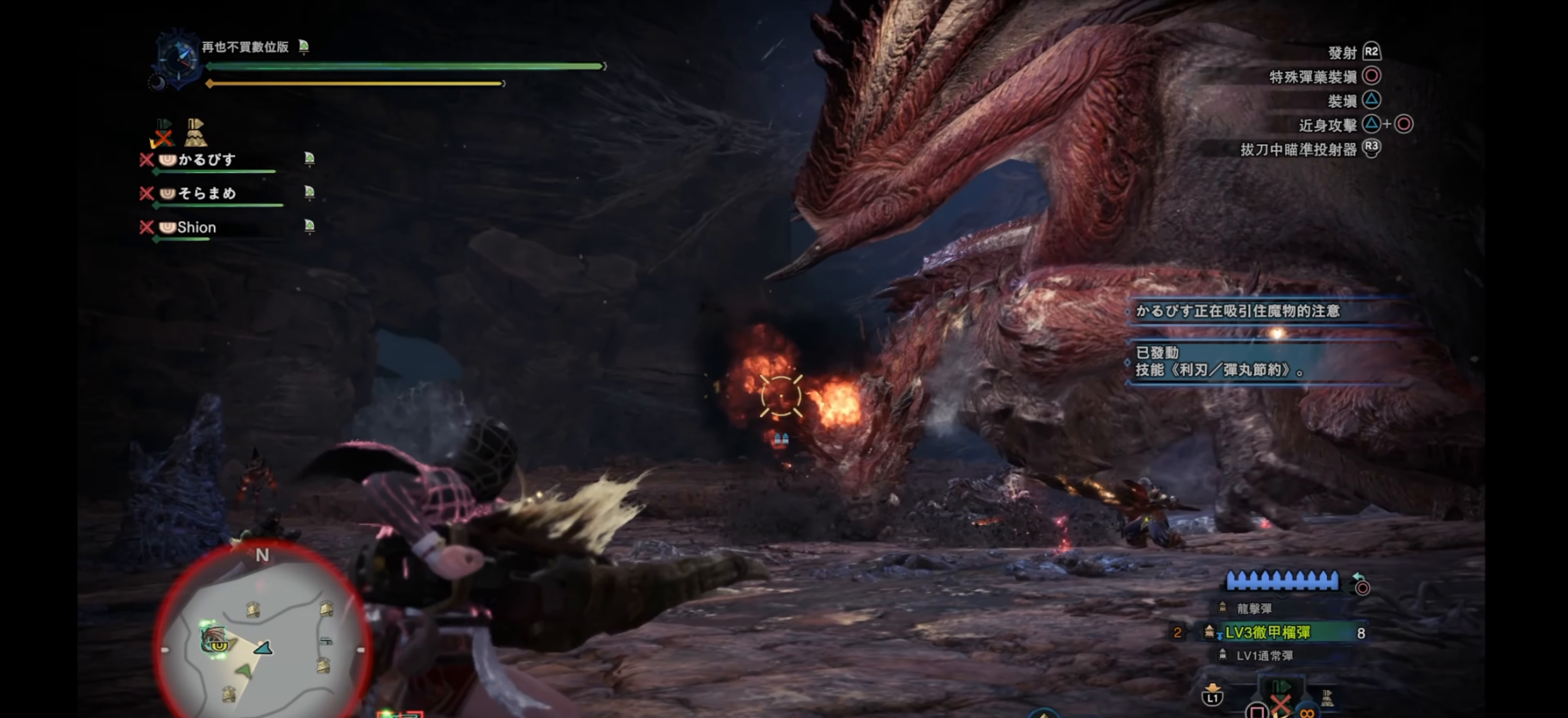
{"buttons": ["L2", "R2"], "left_stick": "up-left", "right_stick": "center", "events": [[100, "right_stick", "right"], [334, "right_stick", "up-right"], [384, "right_stick", "center"], [434, "R2", "down"], [434, "left_stick", "up-left"]]}
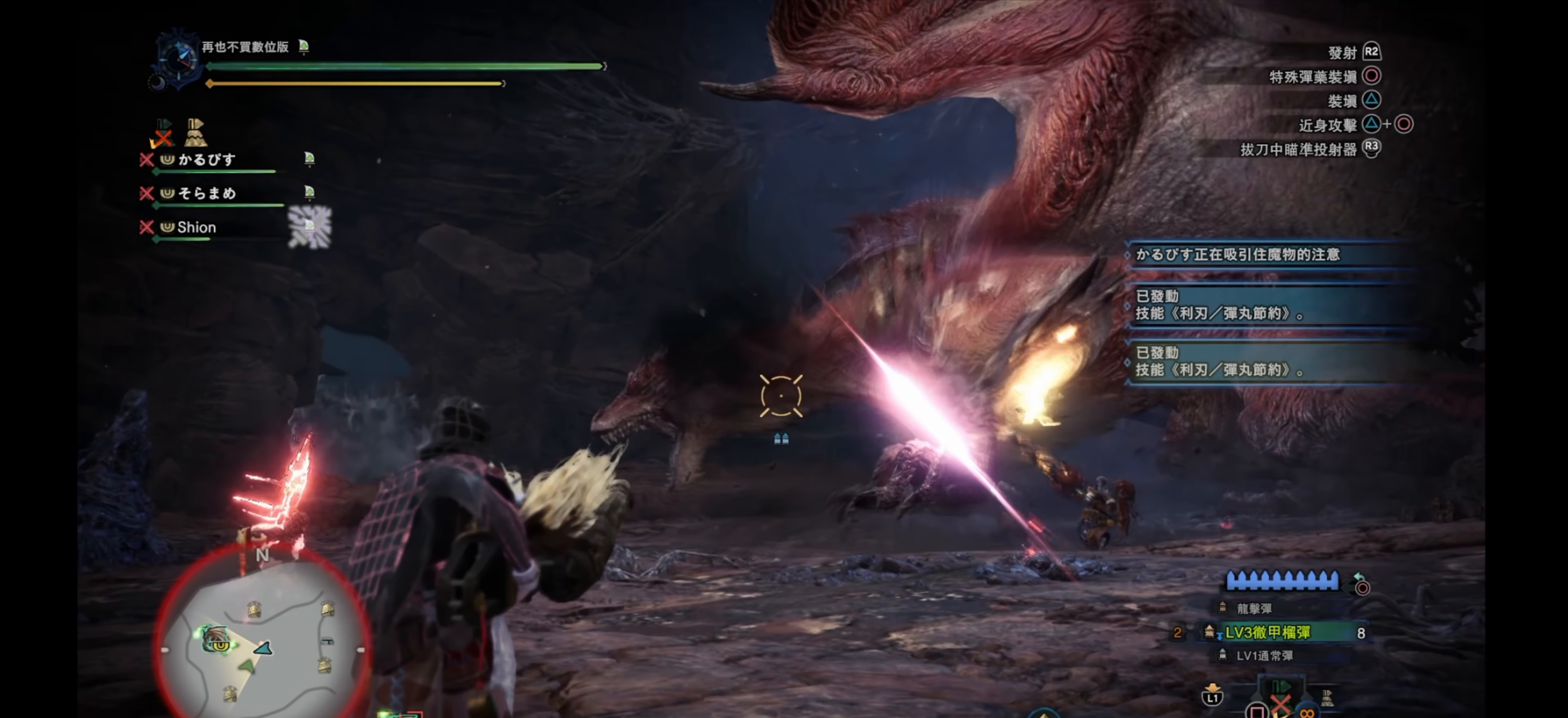
{"buttons": ["L2"], "left_stick": "left", "right_stick": "up", "events": [[17, "right_stick", "up"], [84, "R2", "up"], [84, "left_stick", "left"], [84, "right_stick", "center"], [134, "right_stick", "down-left"], [350, "right_stick", "center"], [467, "right_stick", "up"]]}
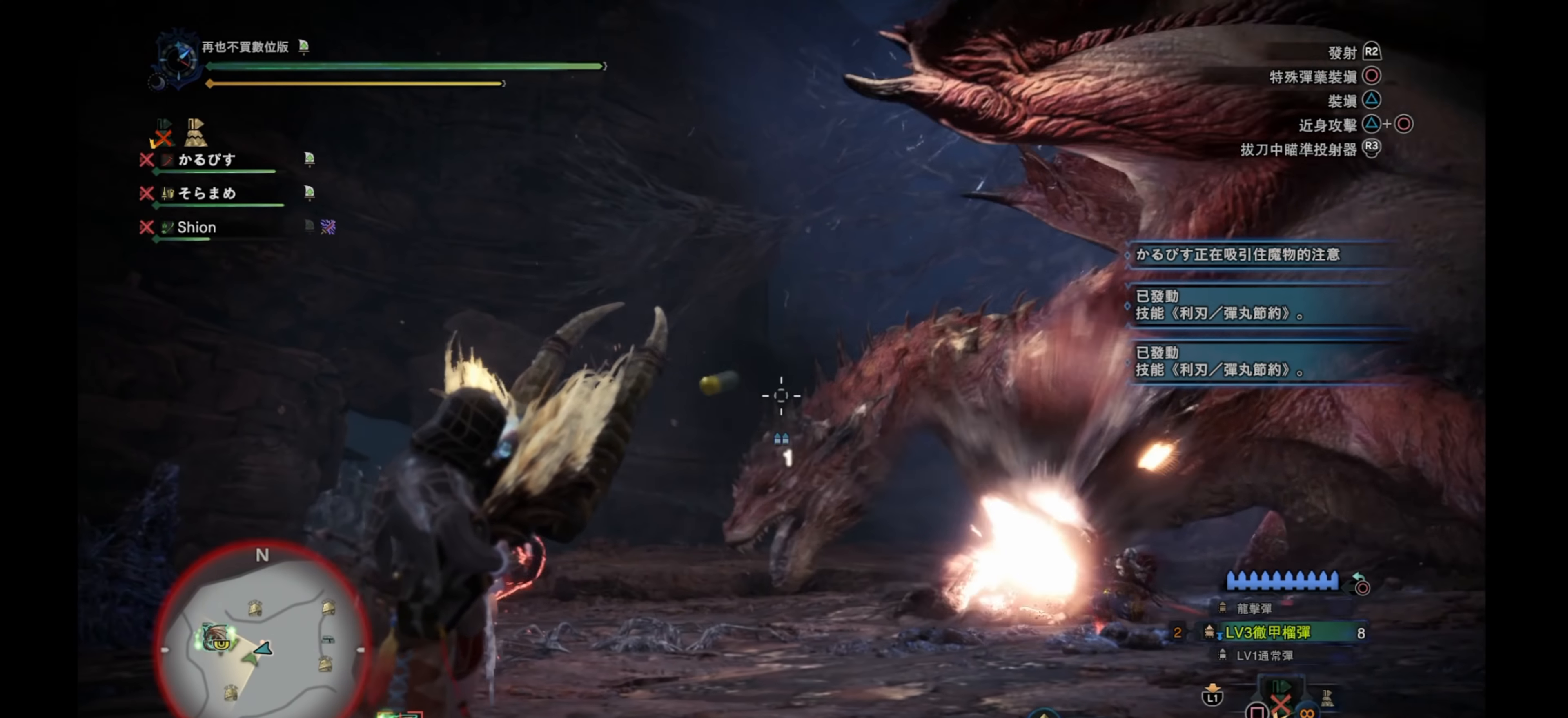
{"buttons": ["L2"], "left_stick": "down-right", "right_stick": "down-left", "events": [[50, "right_stick", "right"], [84, "left_stick", "down-left"], [200, "left_stick", "down"], [267, "right_stick", "center"], [416, "left_stick", "down-right"], [500, "right_stick", "down-left"]]}
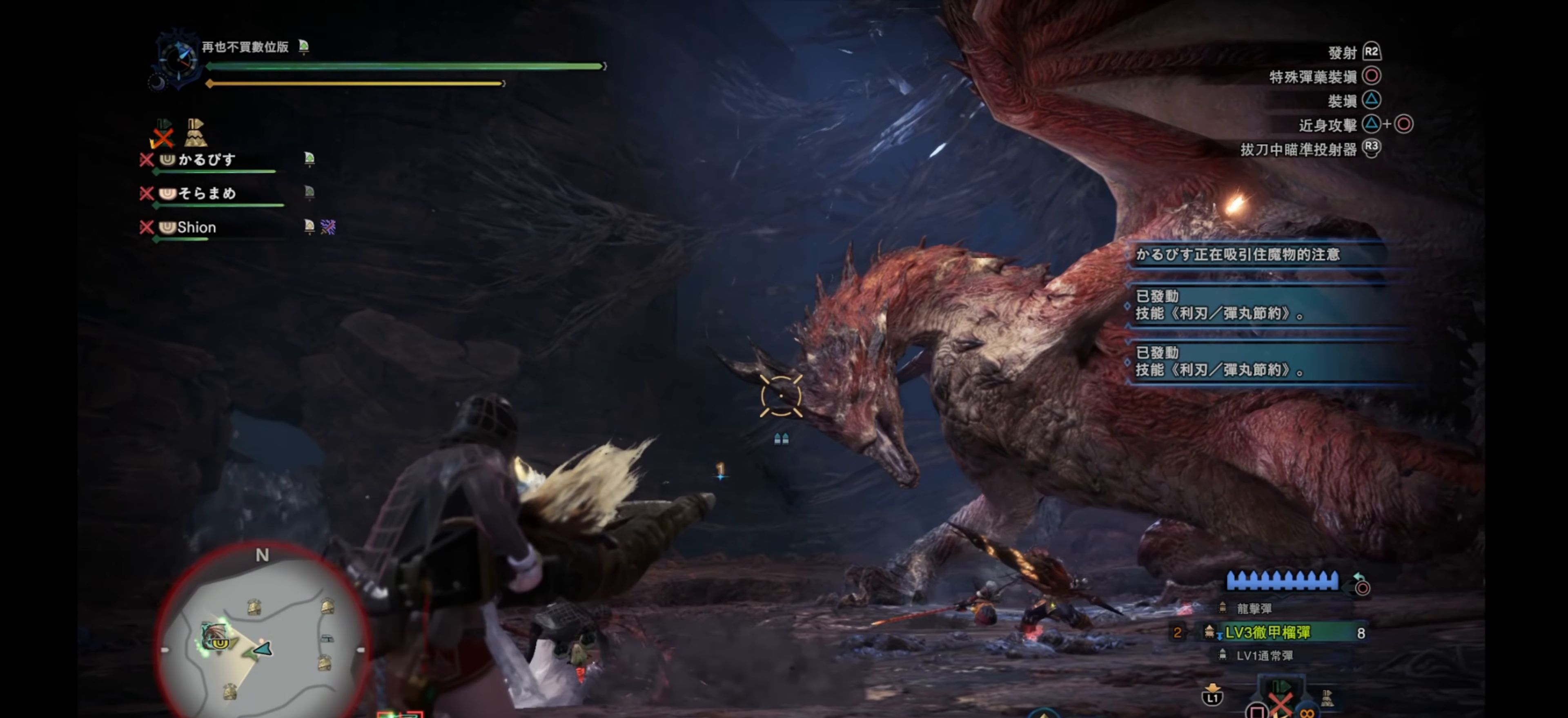
{"buttons": ["L2"], "left_stick": "up-right", "right_stick": "center", "events": [[100, "left_stick", "right"], [200, "right_stick", "up-left"], [283, "left_stick", "up-right"], [283, "right_stick", "center"]]}
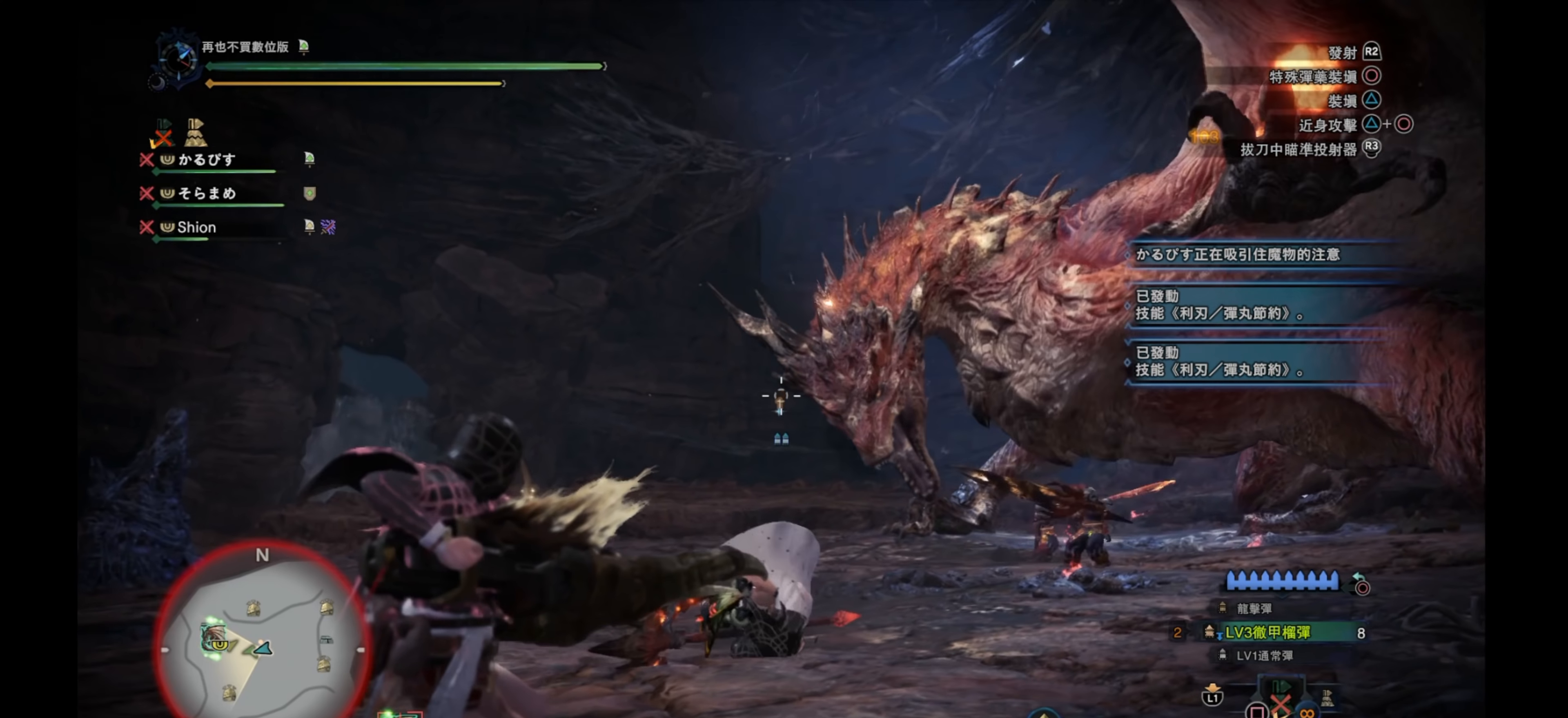
{"buttons": ["L2"], "left_stick": "up-left", "right_stick": "down-left", "events": [[183, "left_stick", "up"], [400, "right_stick", "down-left"], [416, "left_stick", "up-left"]]}
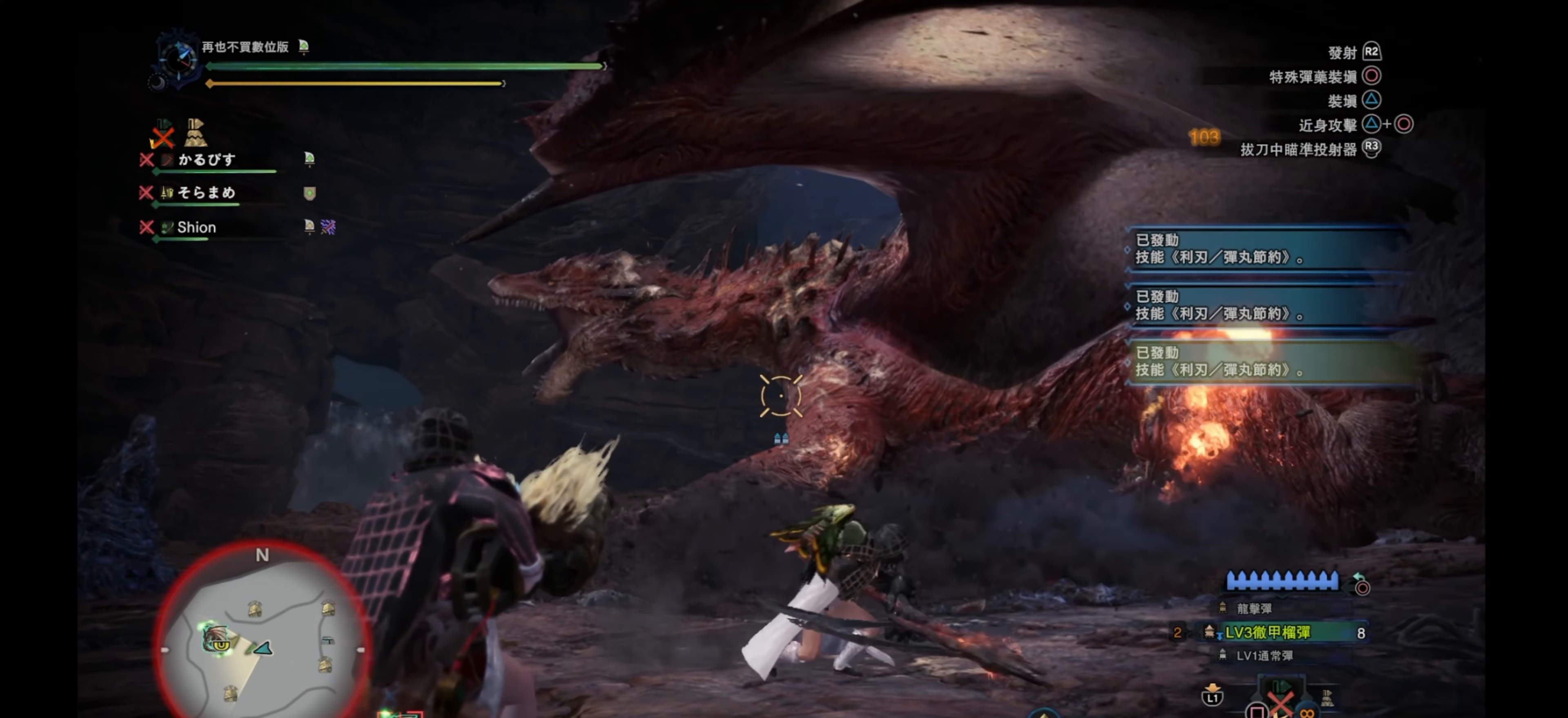
{"buttons": ["L2"], "left_stick": "up-left", "right_stick": "right", "events": [[16, "right_stick", "left"], [150, "right_stick", "center"], [366, "right_stick", "up-right"], [450, "right_stick", "right"]]}
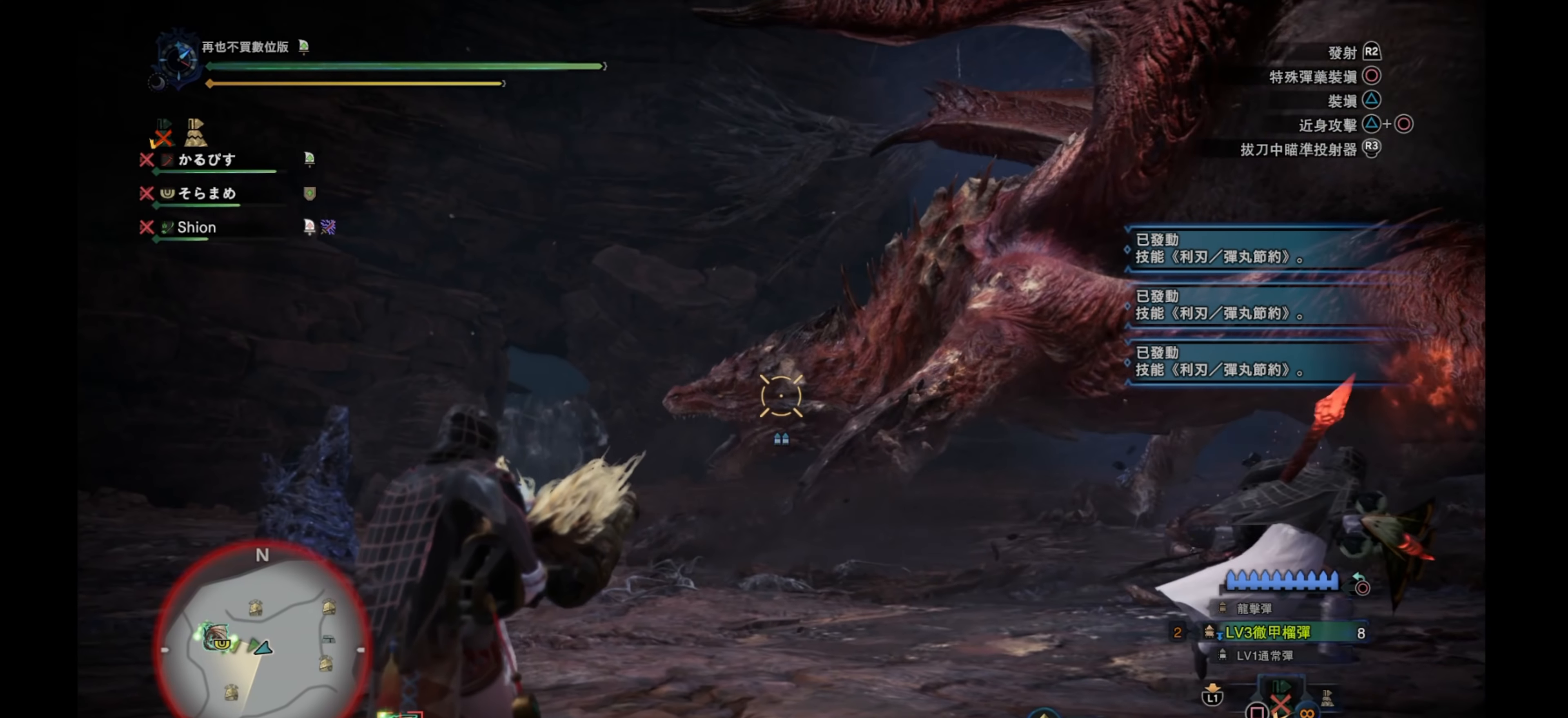
{"buttons": ["L2"], "left_stick": "up-left", "right_stick": "down-left", "events": [[166, "right_stick", "center"], [216, "R2", "down"], [400, "R2", "up"], [416, "right_stick", "down-left"]]}